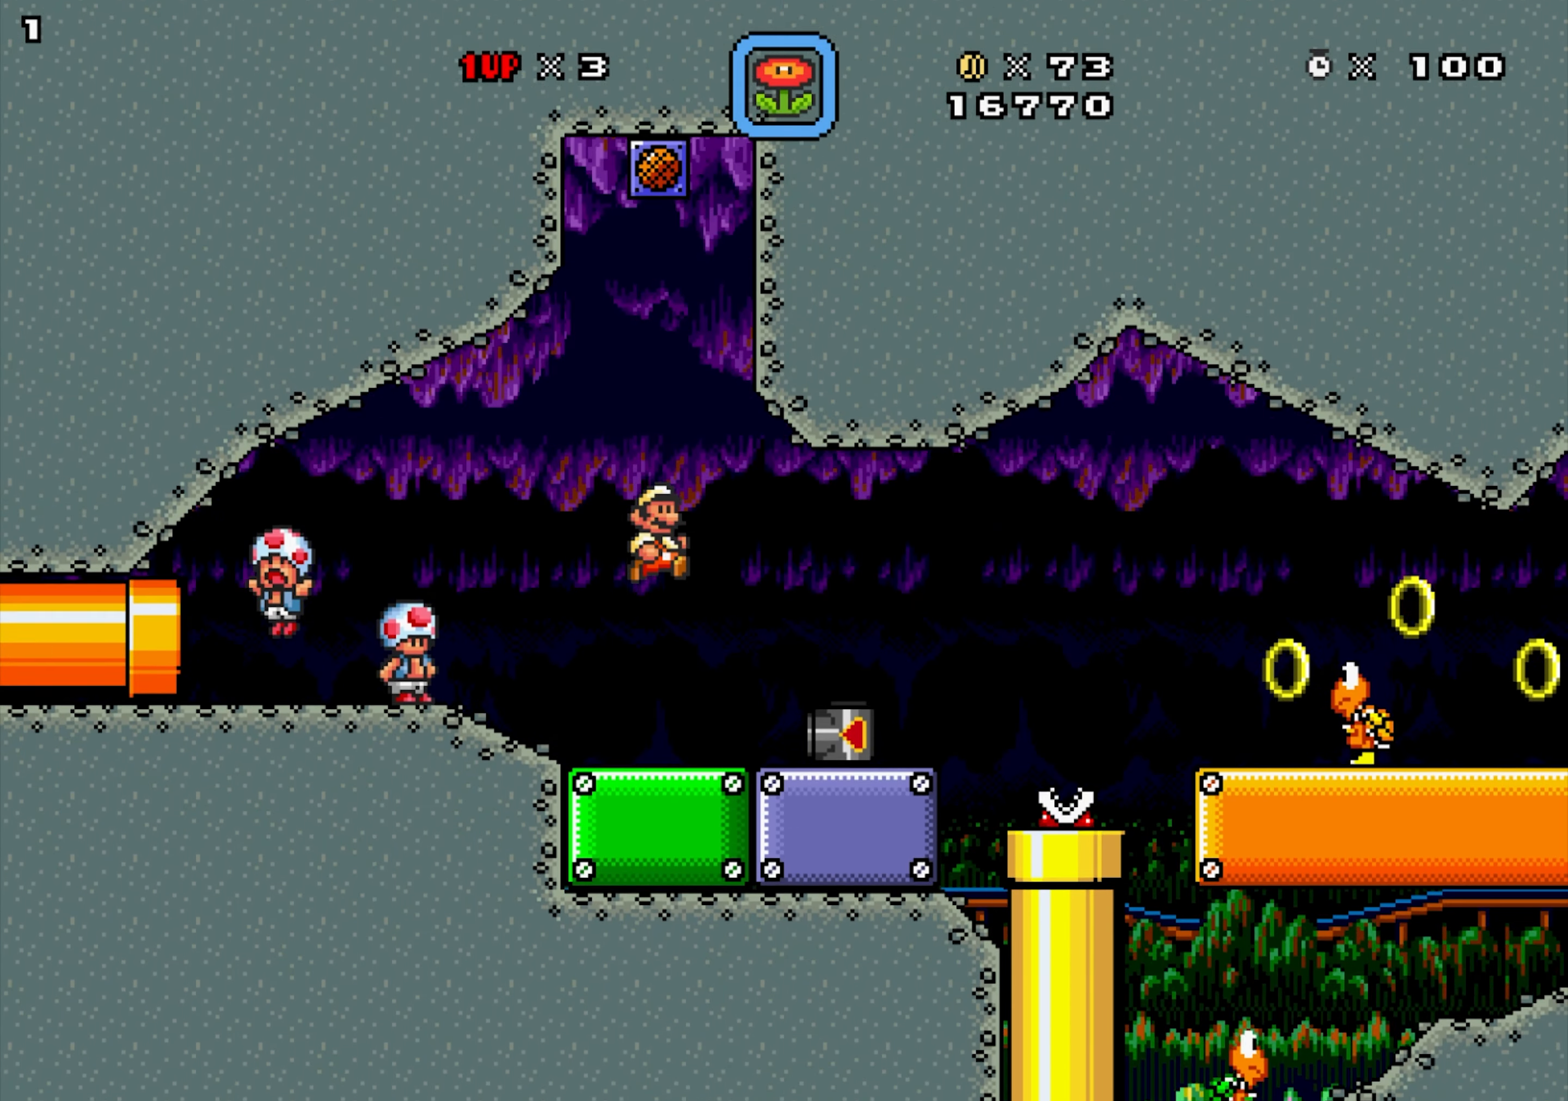
Gameplay with a controller; each line is a JSON object with the inputs held at the frame after it. "events" lists button and stick changes between this image and that frame as [ms after this image, input, new state], when the widget could be followed in between. Not read: A L3 R3.
{"buttons": ["X", "DPAD_LEFT"], "events": [[167, "DPAD_LEFT", "down"], [200, "X", "down"], [350, "Y", "down"], [417, "Y", "up"]]}
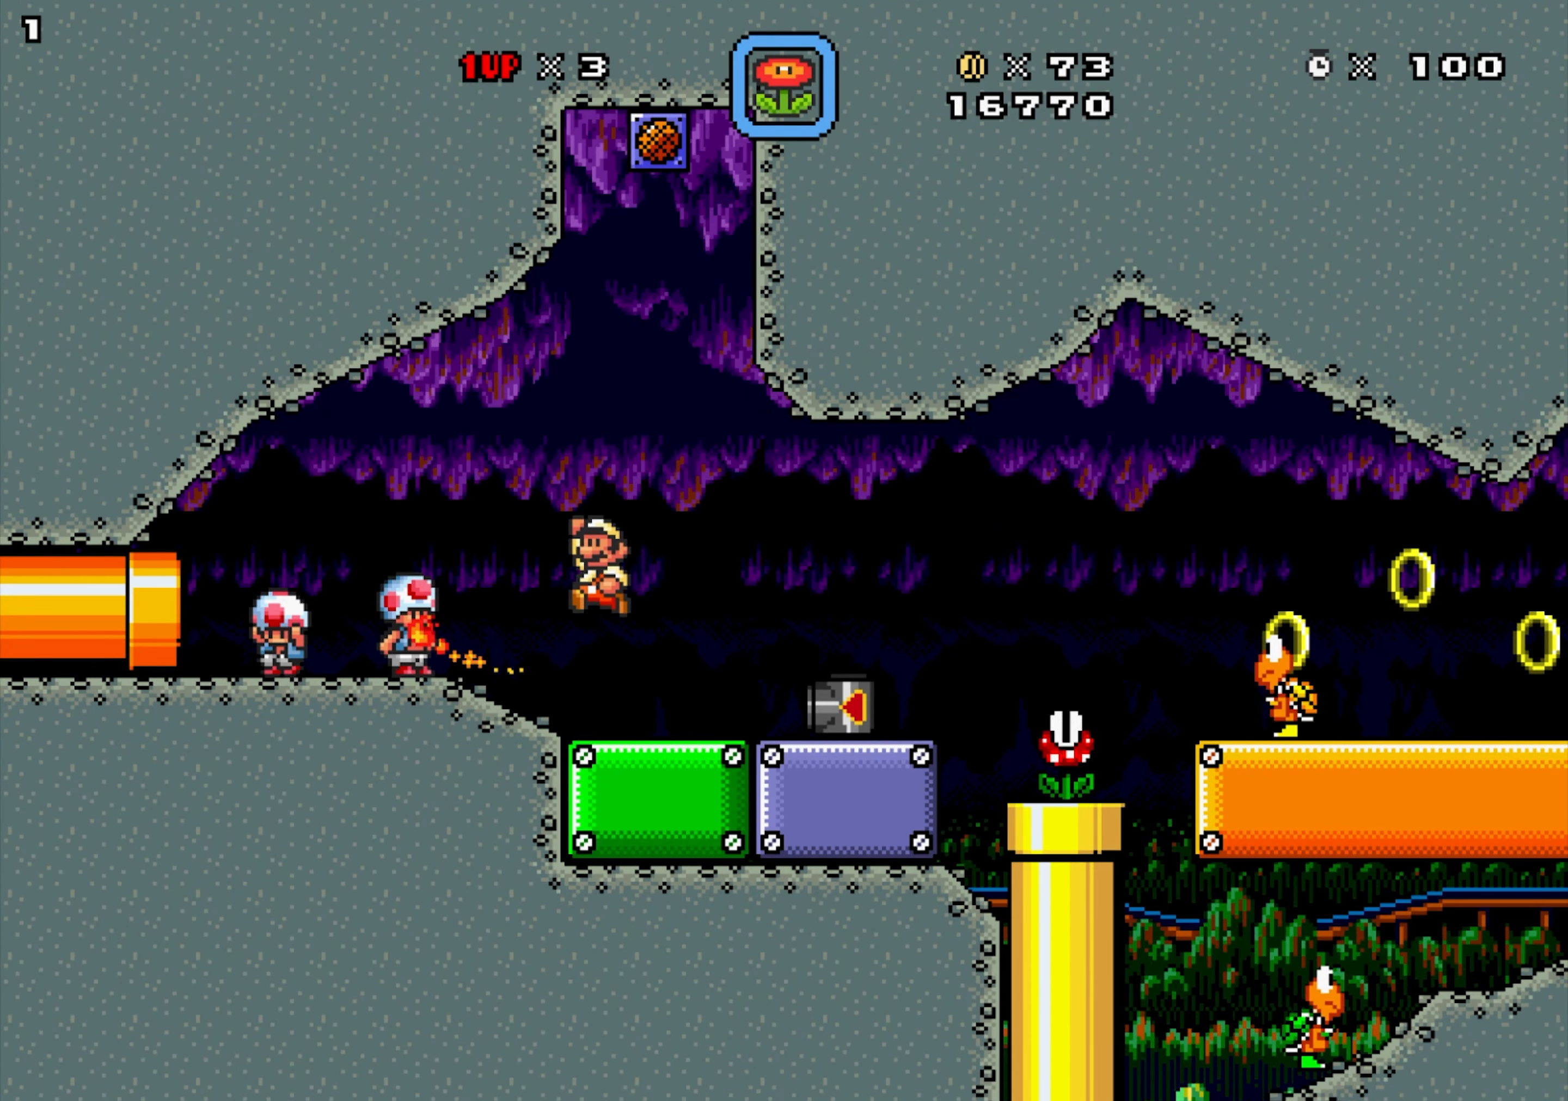
{"buttons": ["X", "DPAD_UP", "DPAD_LEFT"], "events": [[300, "DPAD_UP", "down"]]}
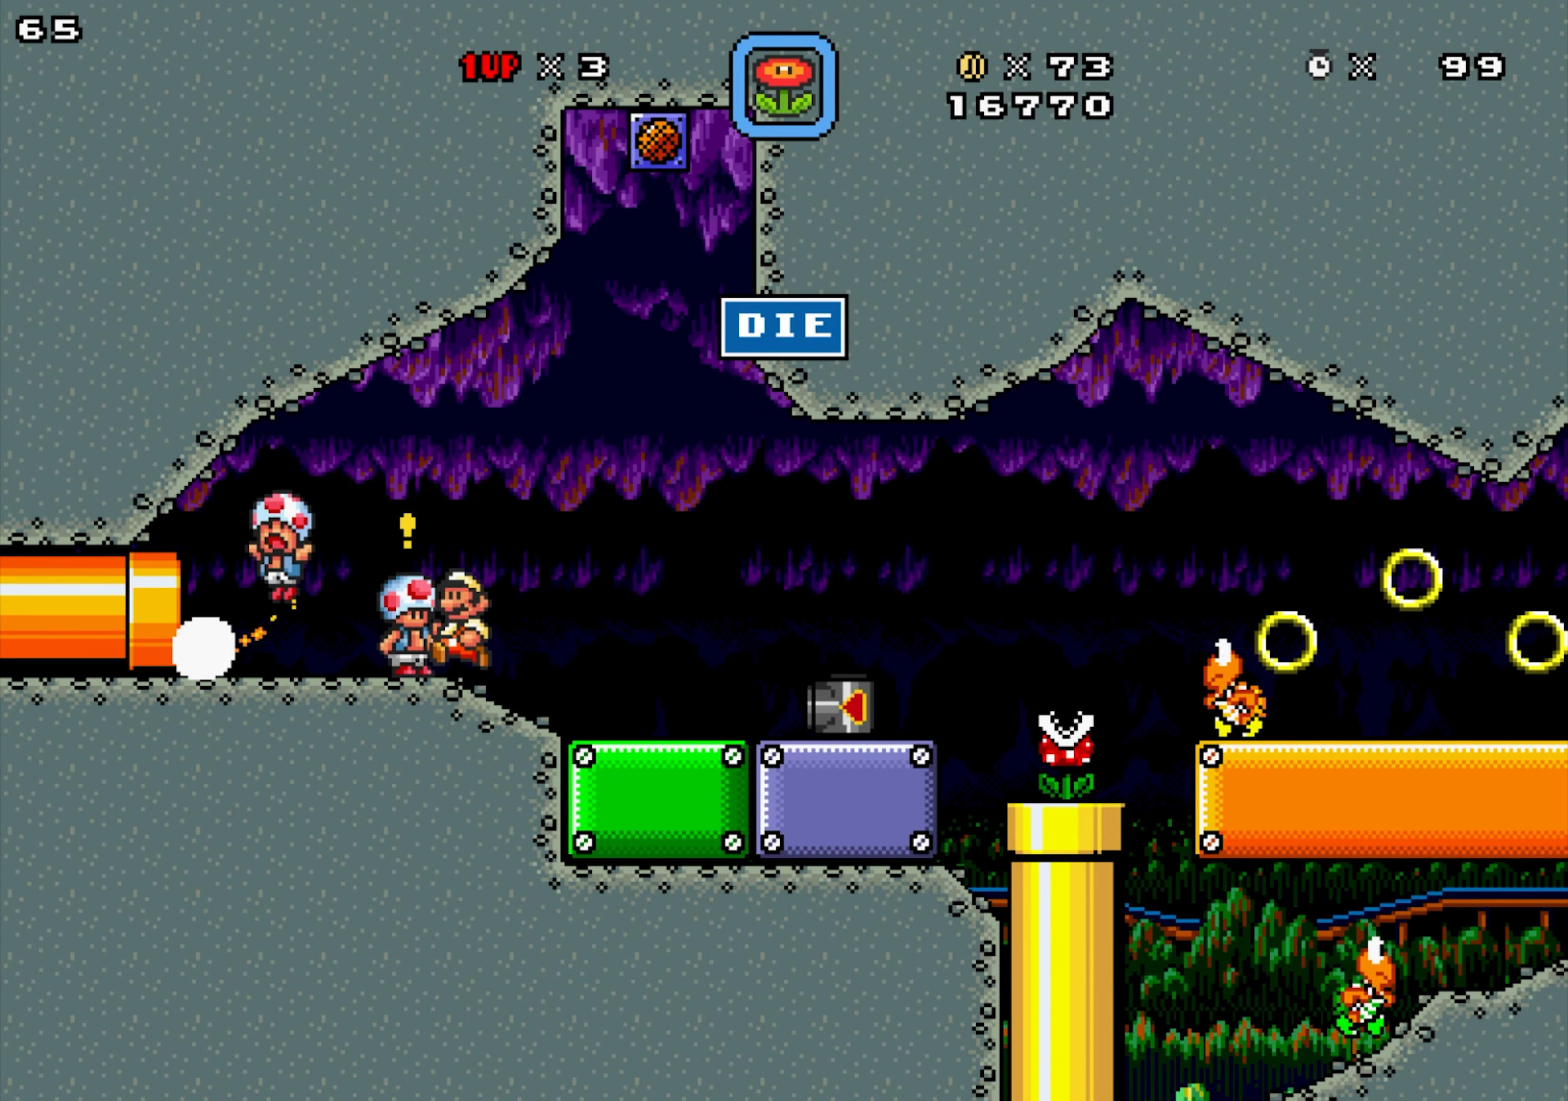
{"buttons": ["DPAD_LEFT"], "events": [[50, "DPAD_LEFT", "up"], [50, "DPAD_UP", "up"], [67, "X", "up"], [434, "DPAD_LEFT", "down"]]}
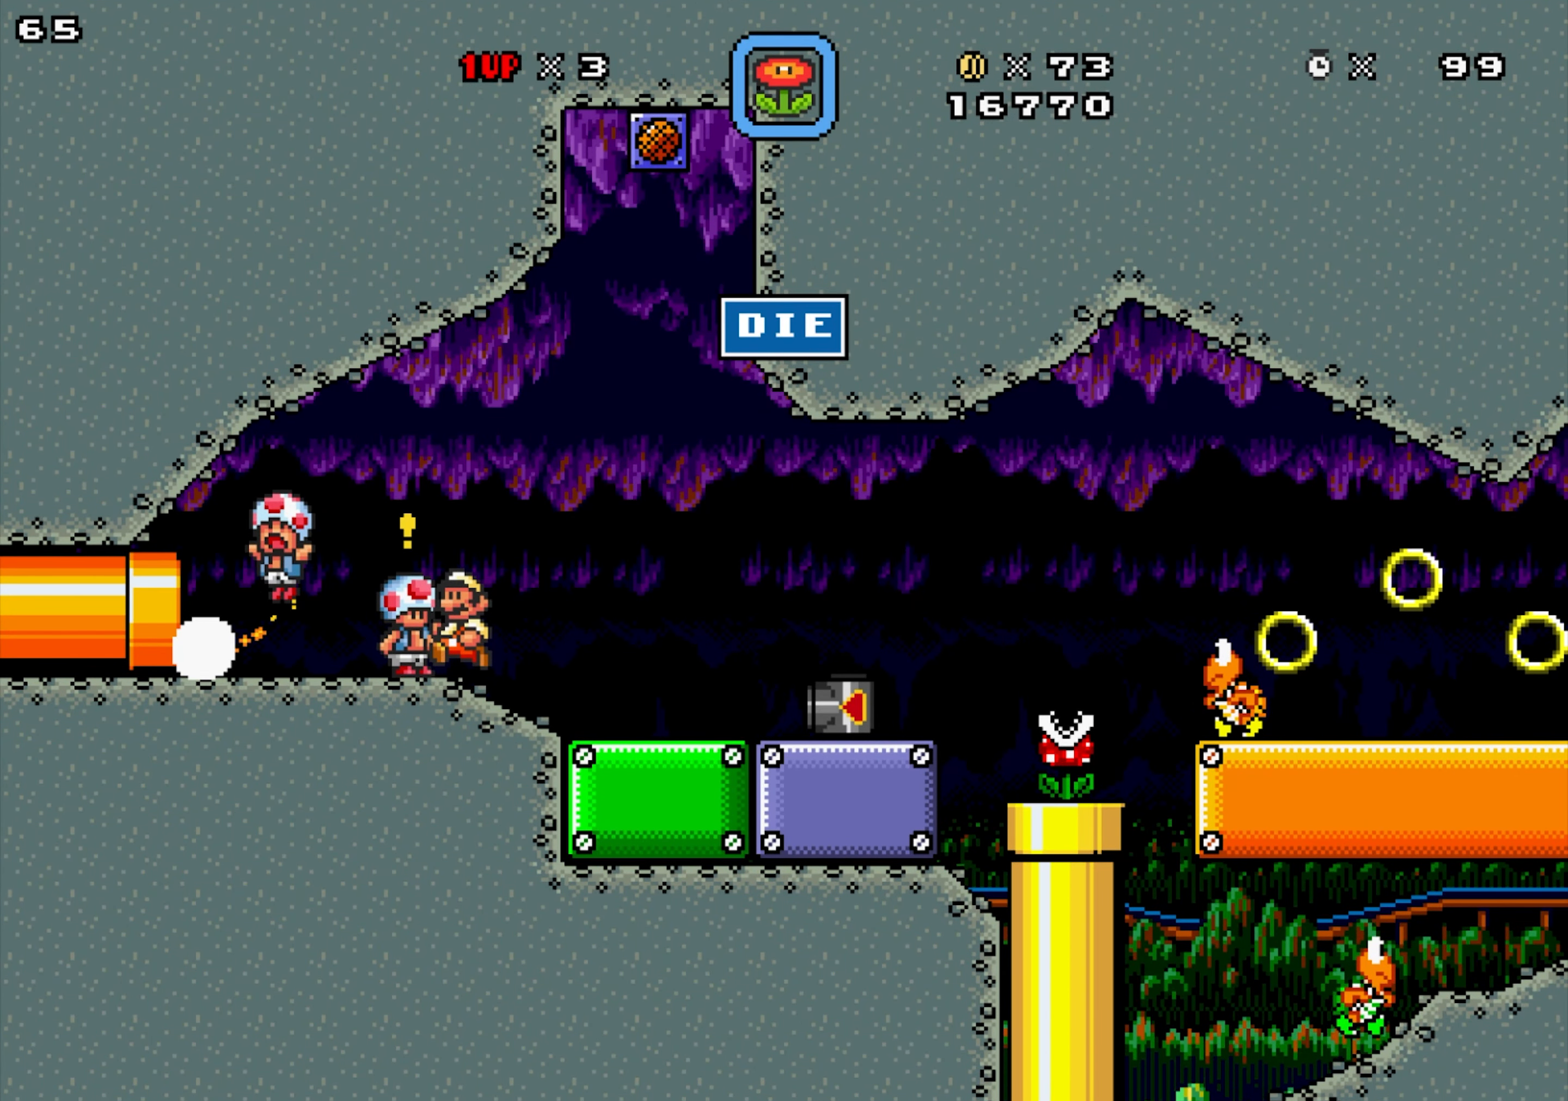
{"buttons": ["X", "DPAD_LEFT"], "events": [[167, "Y", "down"], [300, "X", "down"], [300, "Y", "up"]]}
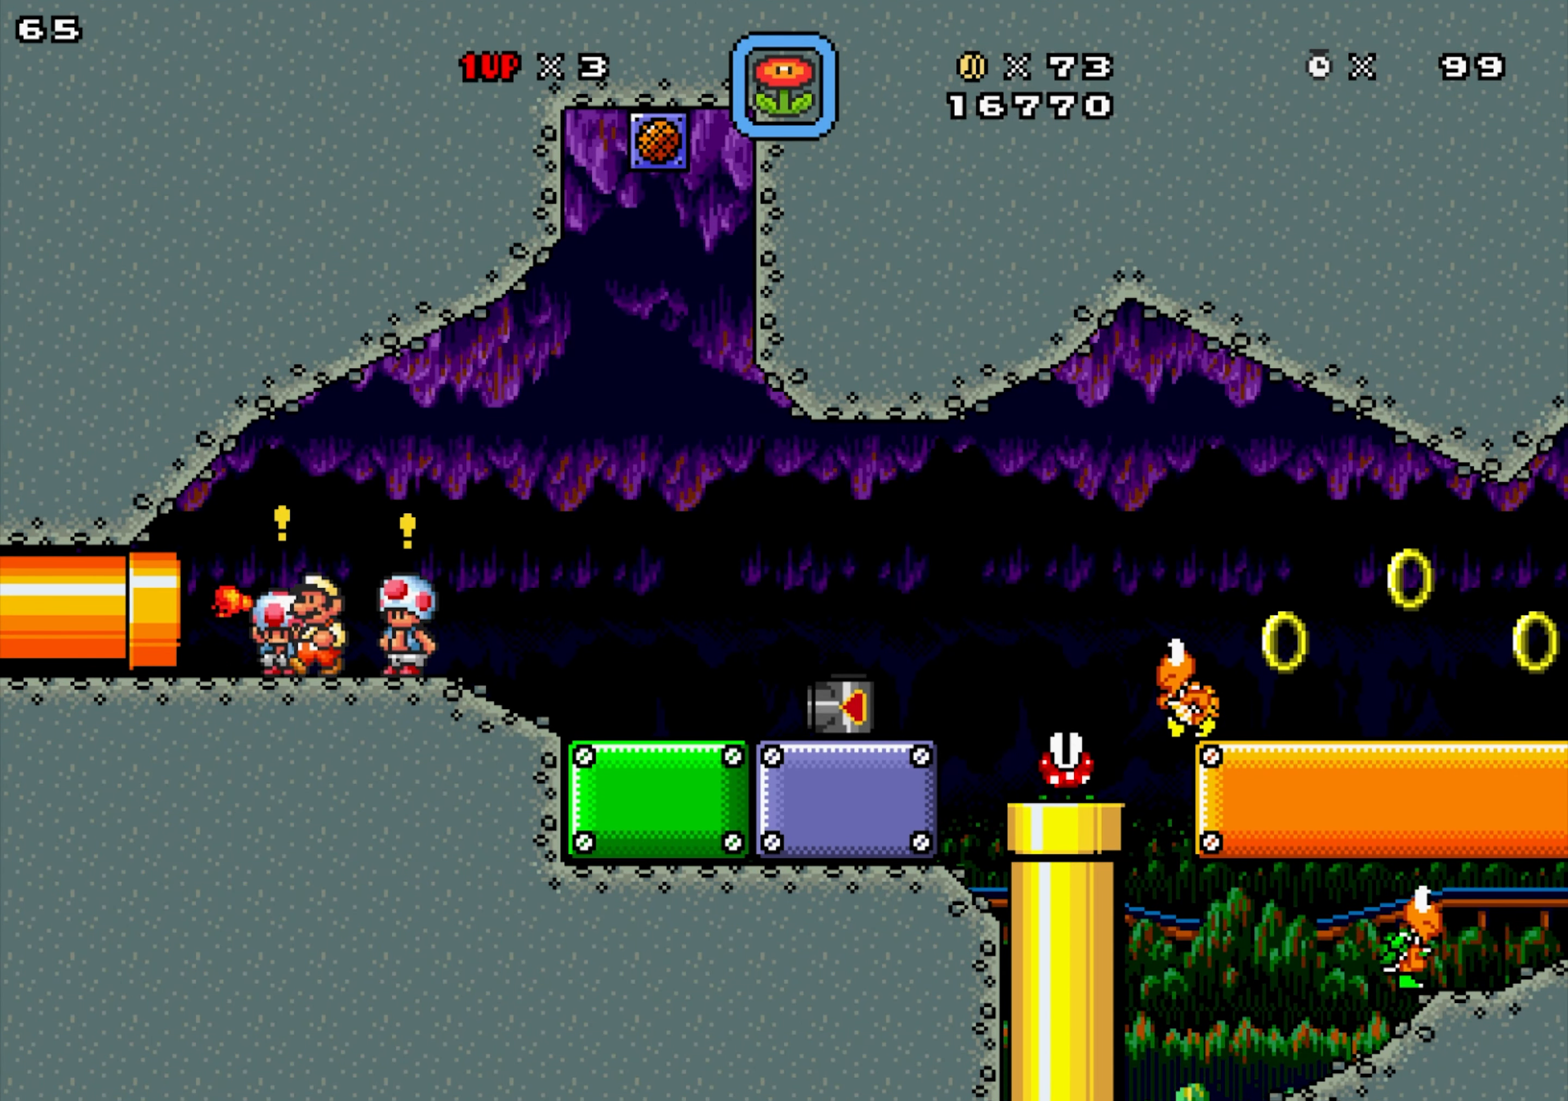
{"buttons": ["X"], "events": [[34, "DPAD_UP", "down"], [234, "DPAD_LEFT", "up"], [250, "DPAD_UP", "up"]]}
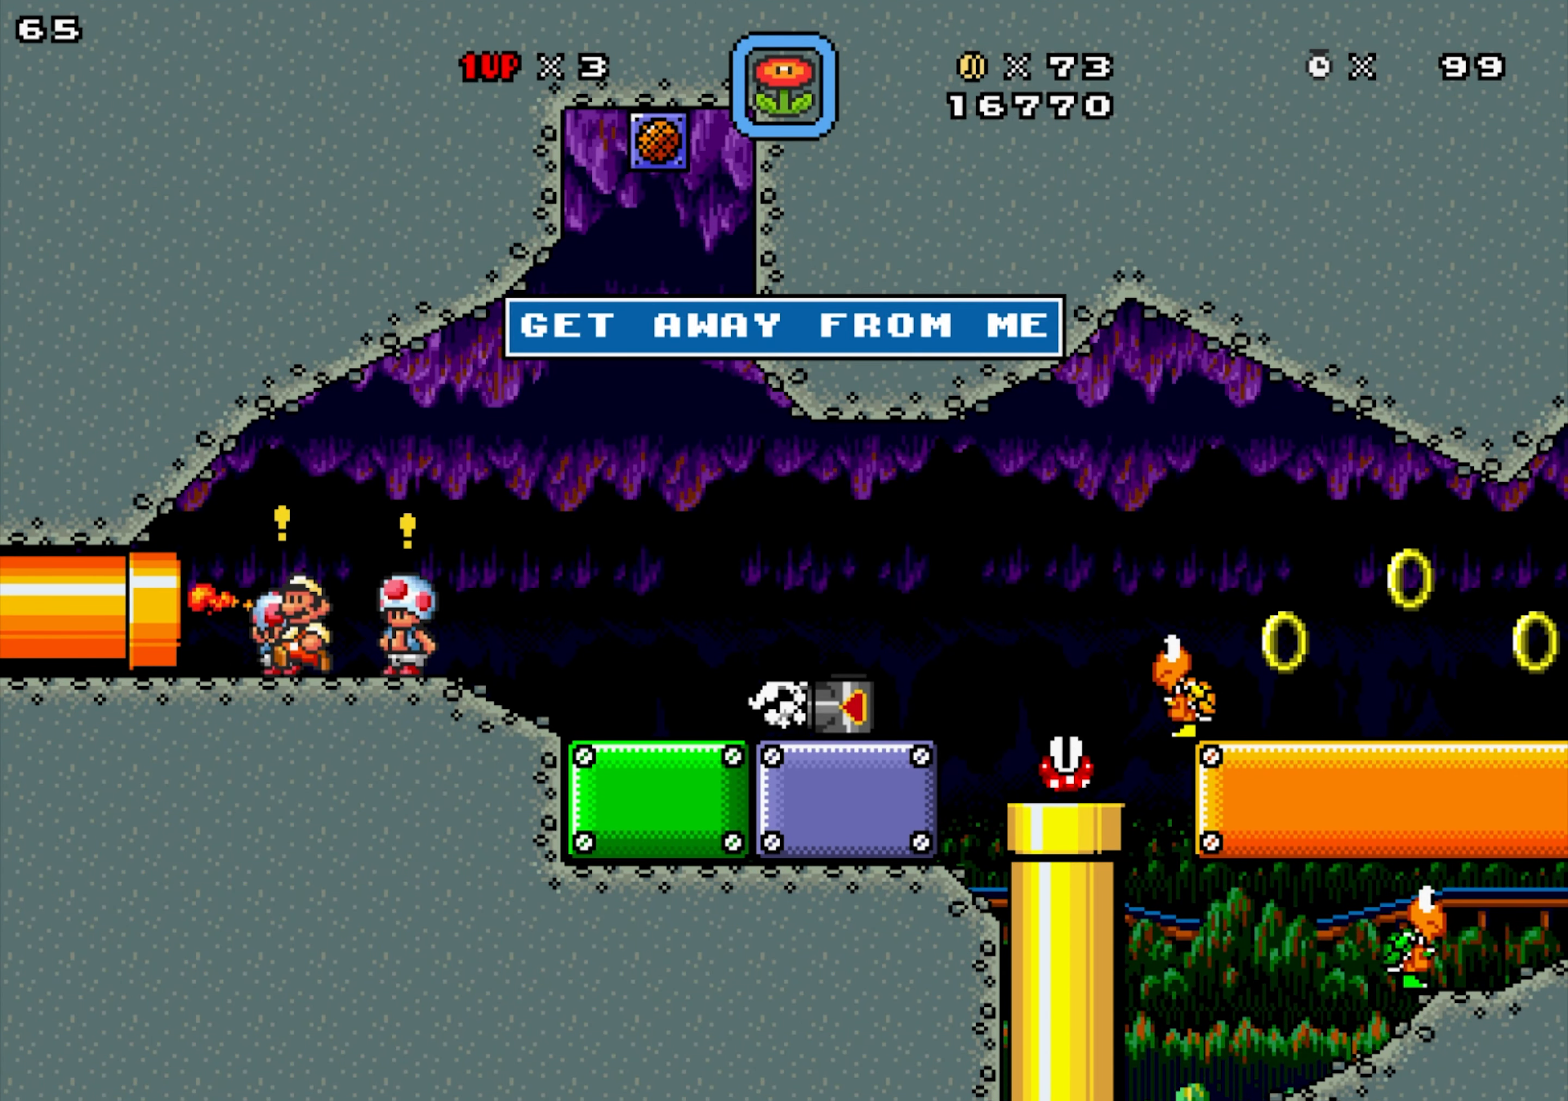
{"buttons": ["X", "DPAD_LEFT"], "events": [[117, "DPAD_LEFT", "down"], [134, "X", "up"], [334, "Y", "down"], [417, "Y", "up"], [450, "X", "down"]]}
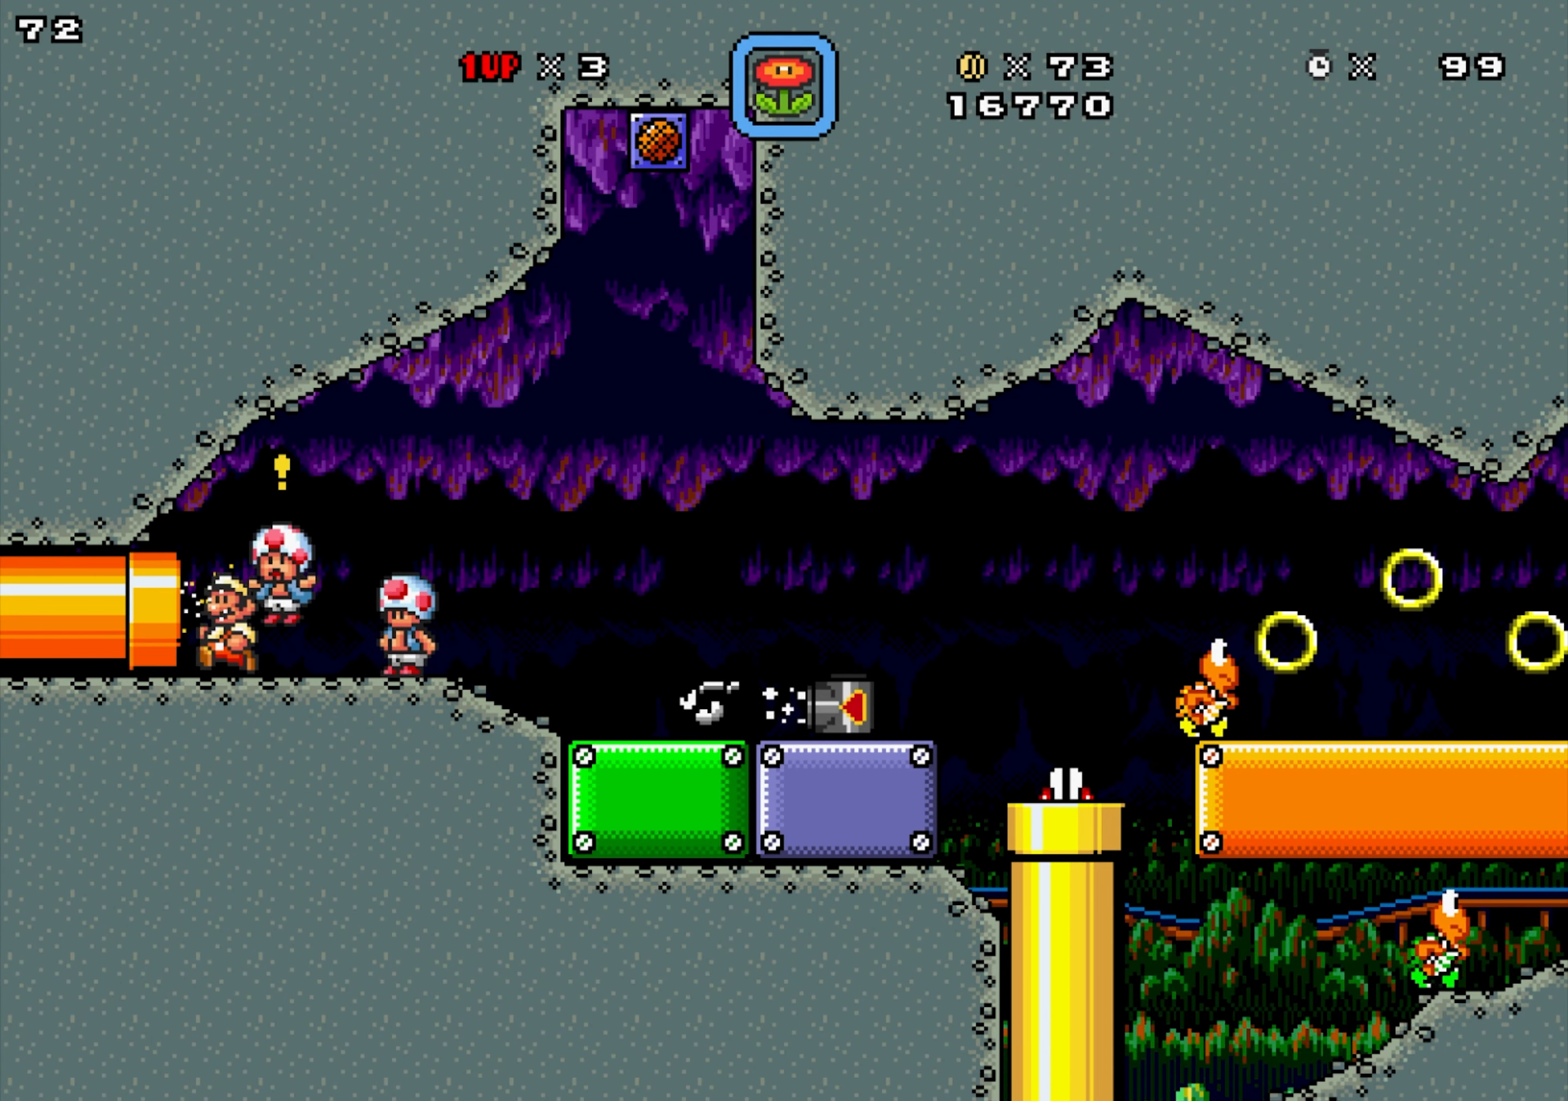
{"buttons": ["X", "DPAD_RIGHT"], "events": [[234, "DPAD_RIGHT", "down"], [267, "DPAD_LEFT", "up"]]}
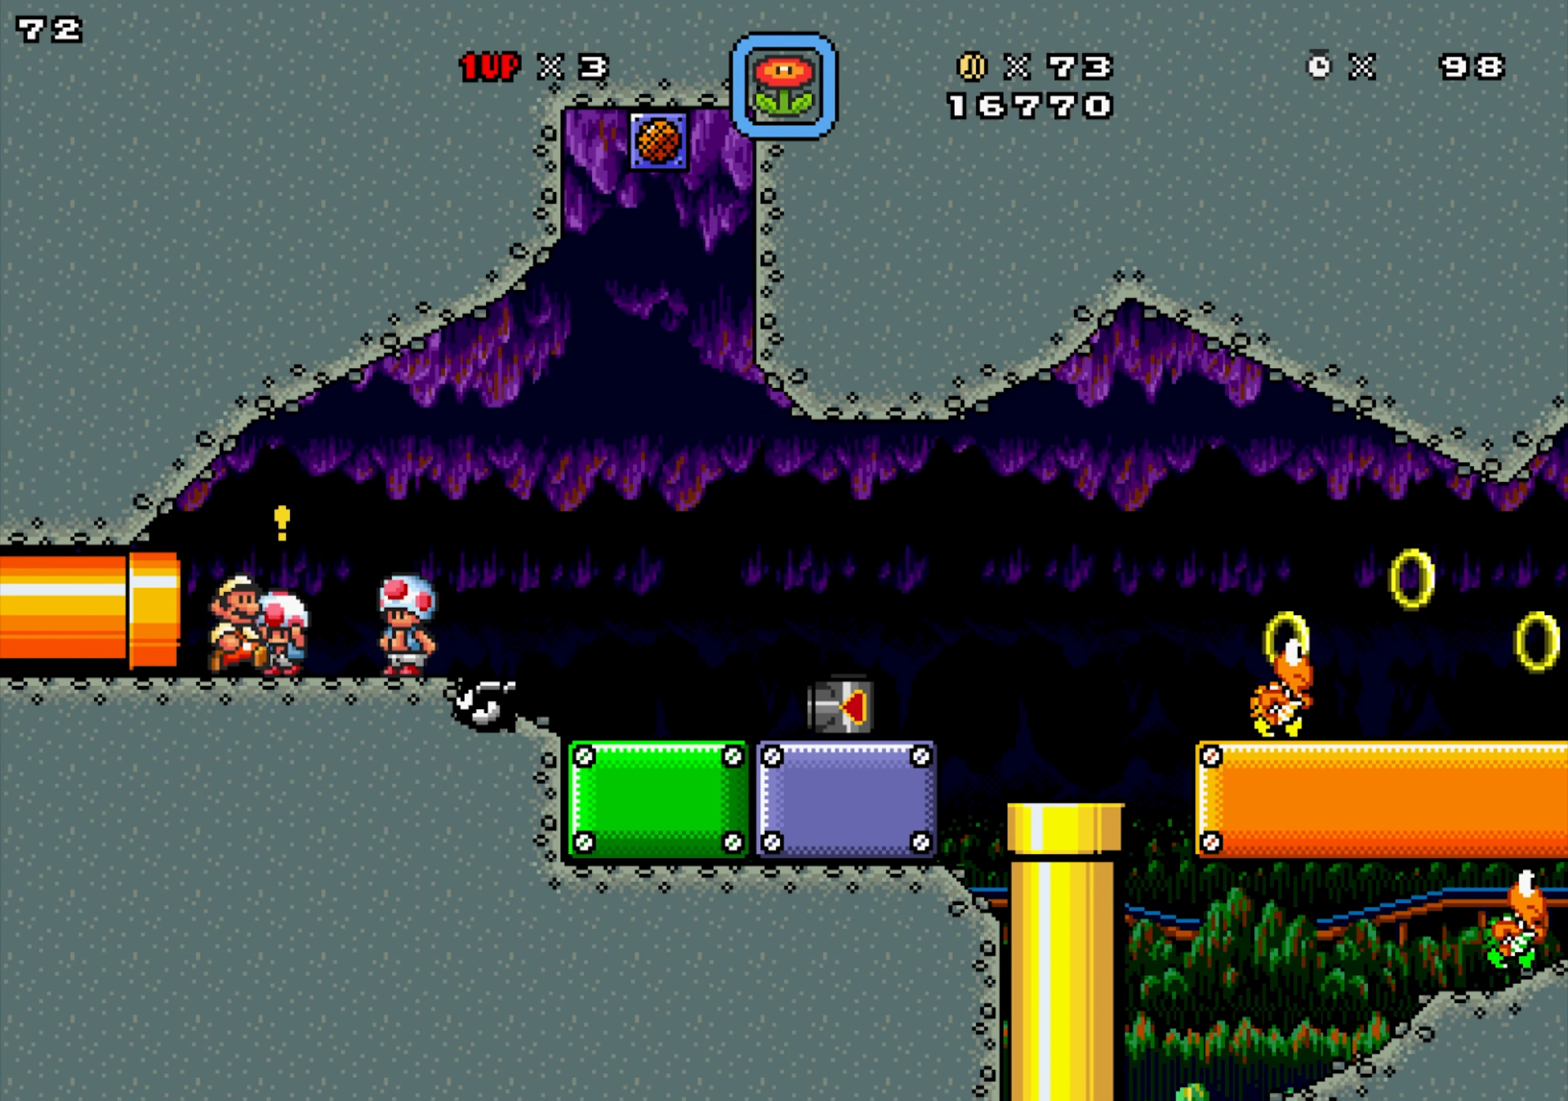
{"buttons": ["X", "DPAD_RIGHT"], "events": []}
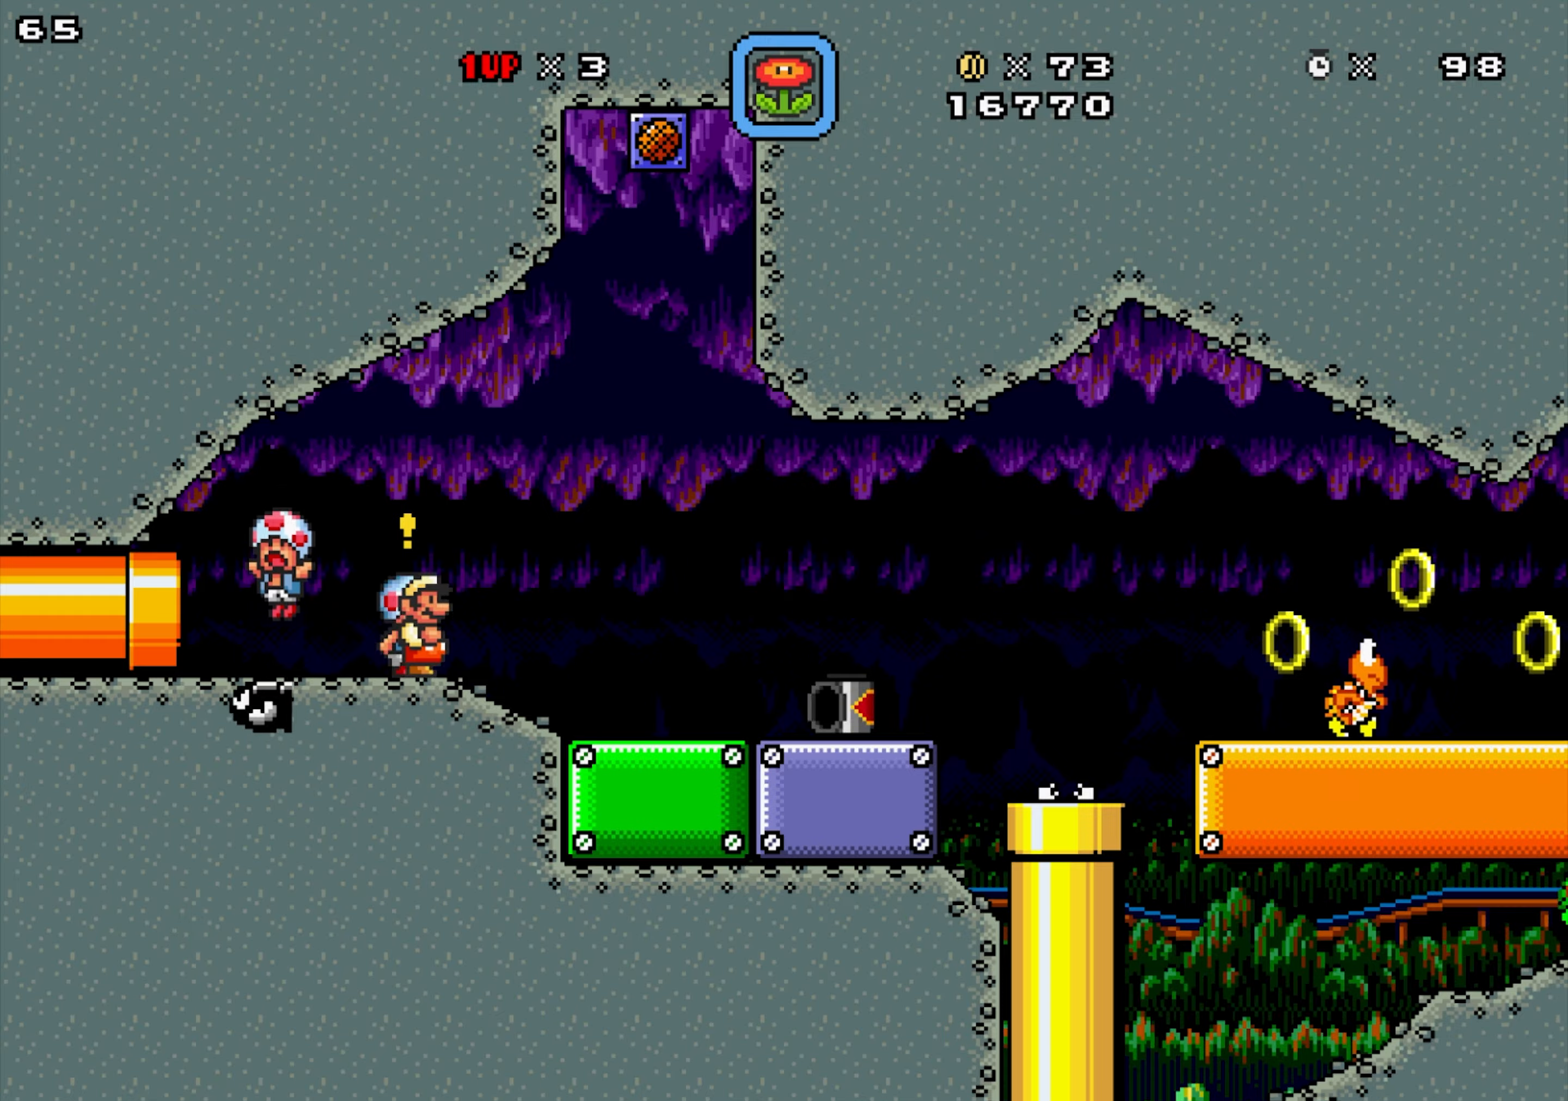
{"buttons": ["X", "DPAD_LEFT"], "events": [[133, "Y", "down"], [200, "DPAD_DOWN", "down"], [200, "Y", "up"], [316, "DPAD_DOWN", "up"], [433, "DPAD_RIGHT", "up"], [483, "DPAD_LEFT", "down"]]}
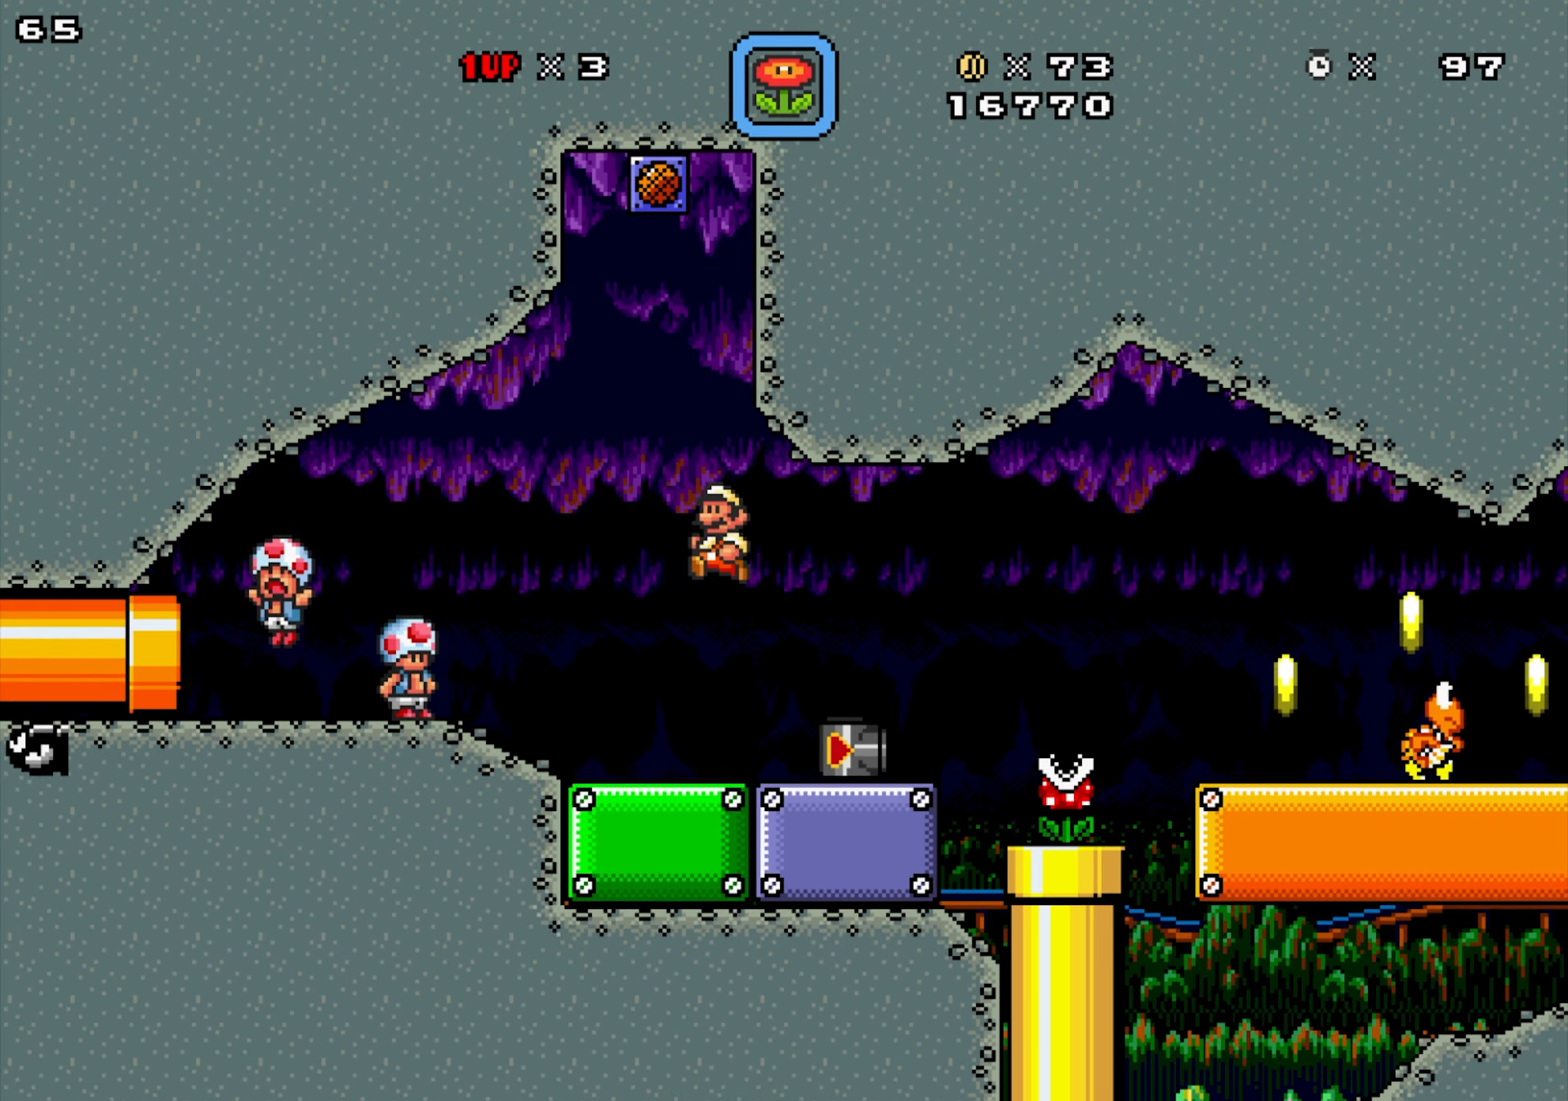
{"buttons": ["X", "DPAD_RIGHT"], "events": [[83, "DPAD_LEFT", "up"], [83, "DPAD_RIGHT", "down"], [266, "X", "up"], [316, "Y", "down"], [366, "X", "down"], [483, "Y", "up"]]}
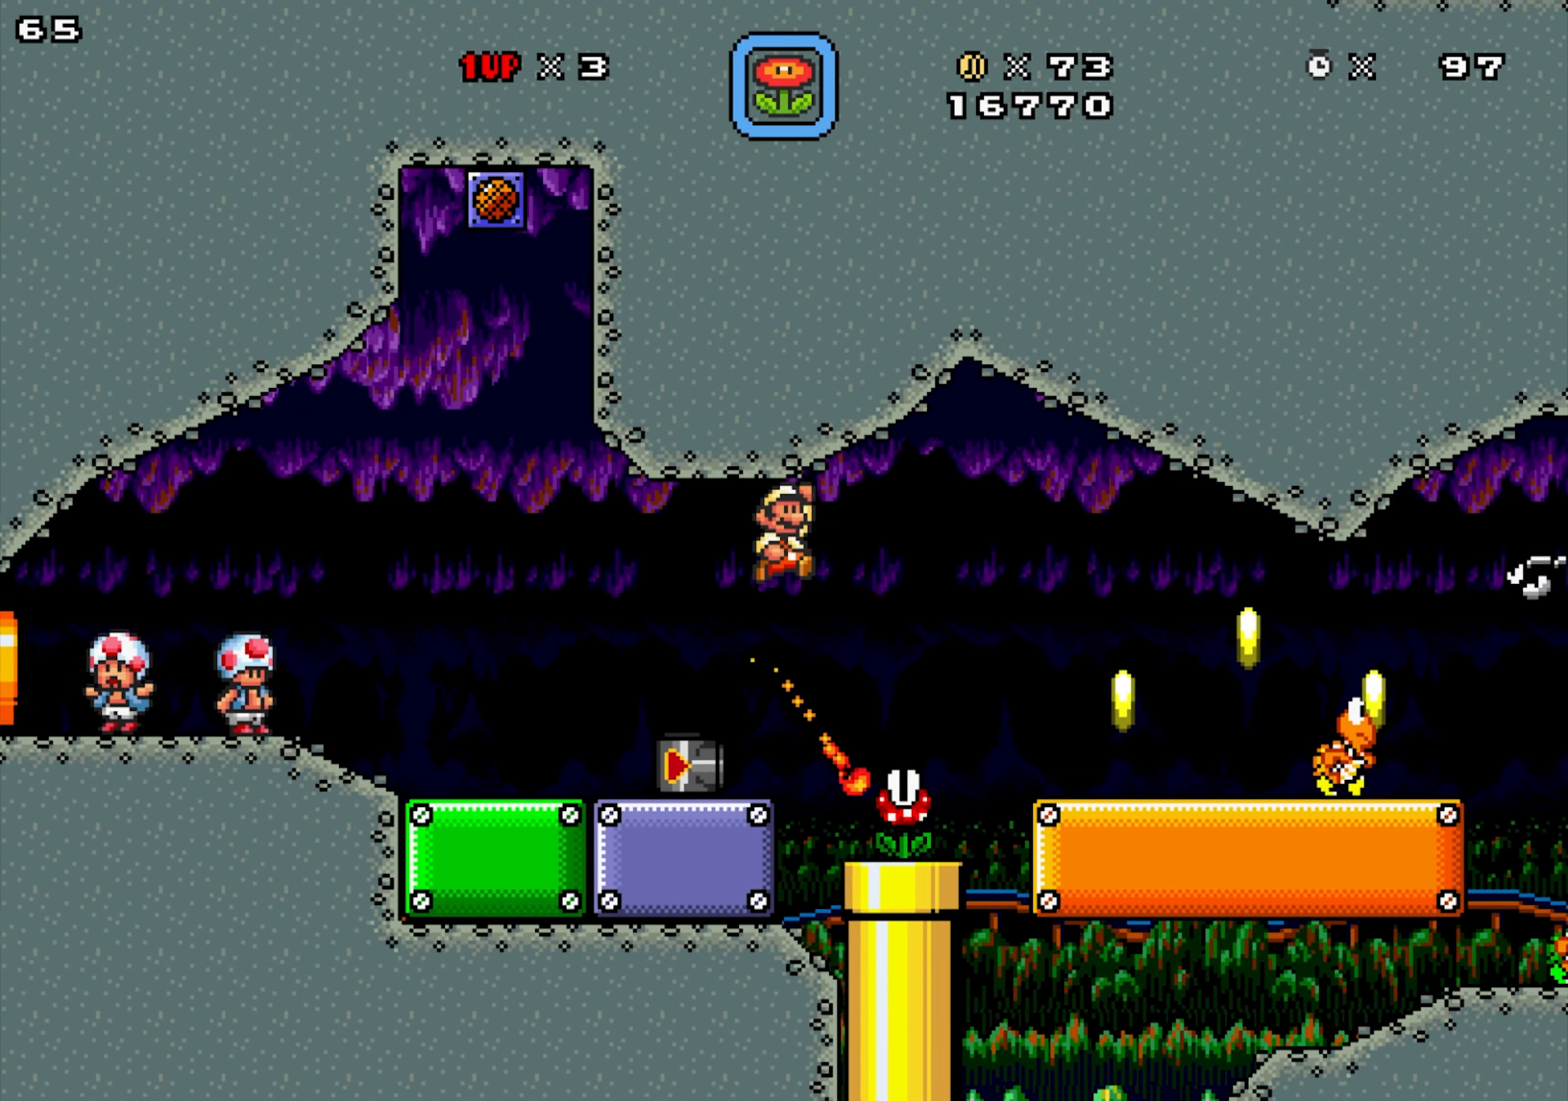
{"buttons": ["DPAD_RIGHT"], "events": [[466, "X", "up"]]}
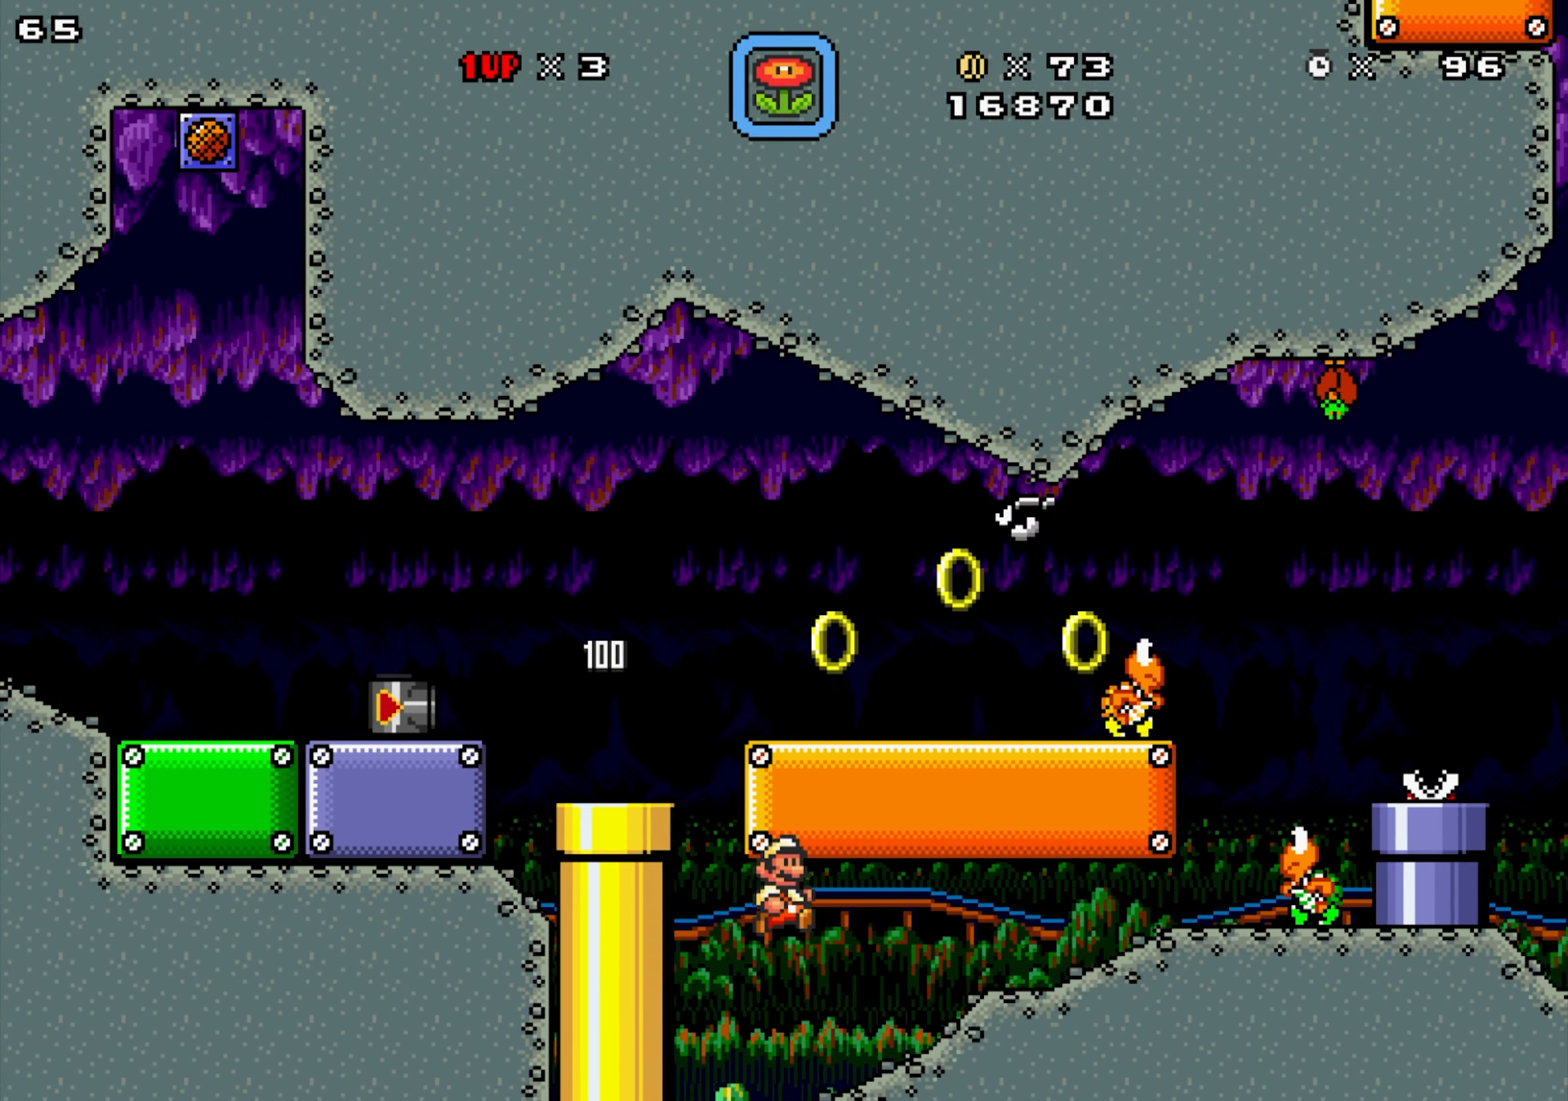
{"buttons": ["DPAD_RIGHT"], "events": [[33, "DPAD_RIGHT", "up"], [33, "X", "down"], [316, "DPAD_LEFT", "down"], [433, "X", "up"], [483, "DPAD_LEFT", "up"], [483, "DPAD_RIGHT", "down"]]}
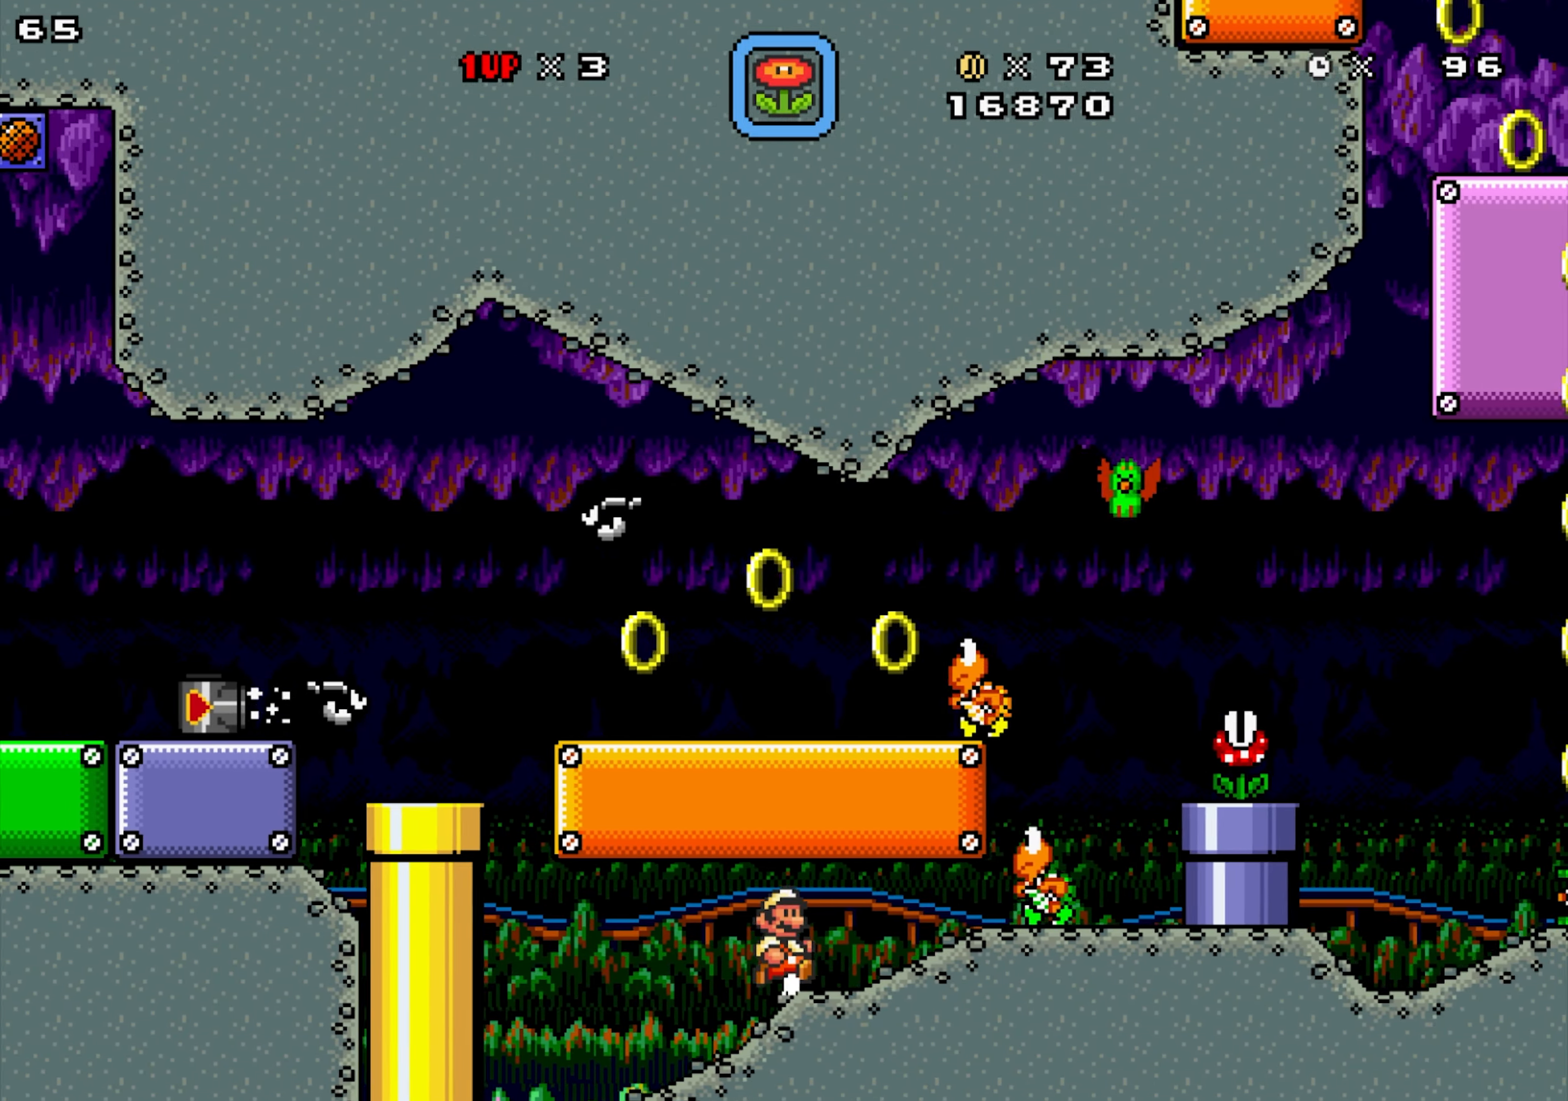
{"buttons": ["X", "DPAD_LEFT"], "events": [[16, "Y", "down"], [100, "DPAD_RIGHT", "up"], [100, "Y", "up"], [150, "X", "down"], [250, "DPAD_LEFT", "down"]]}
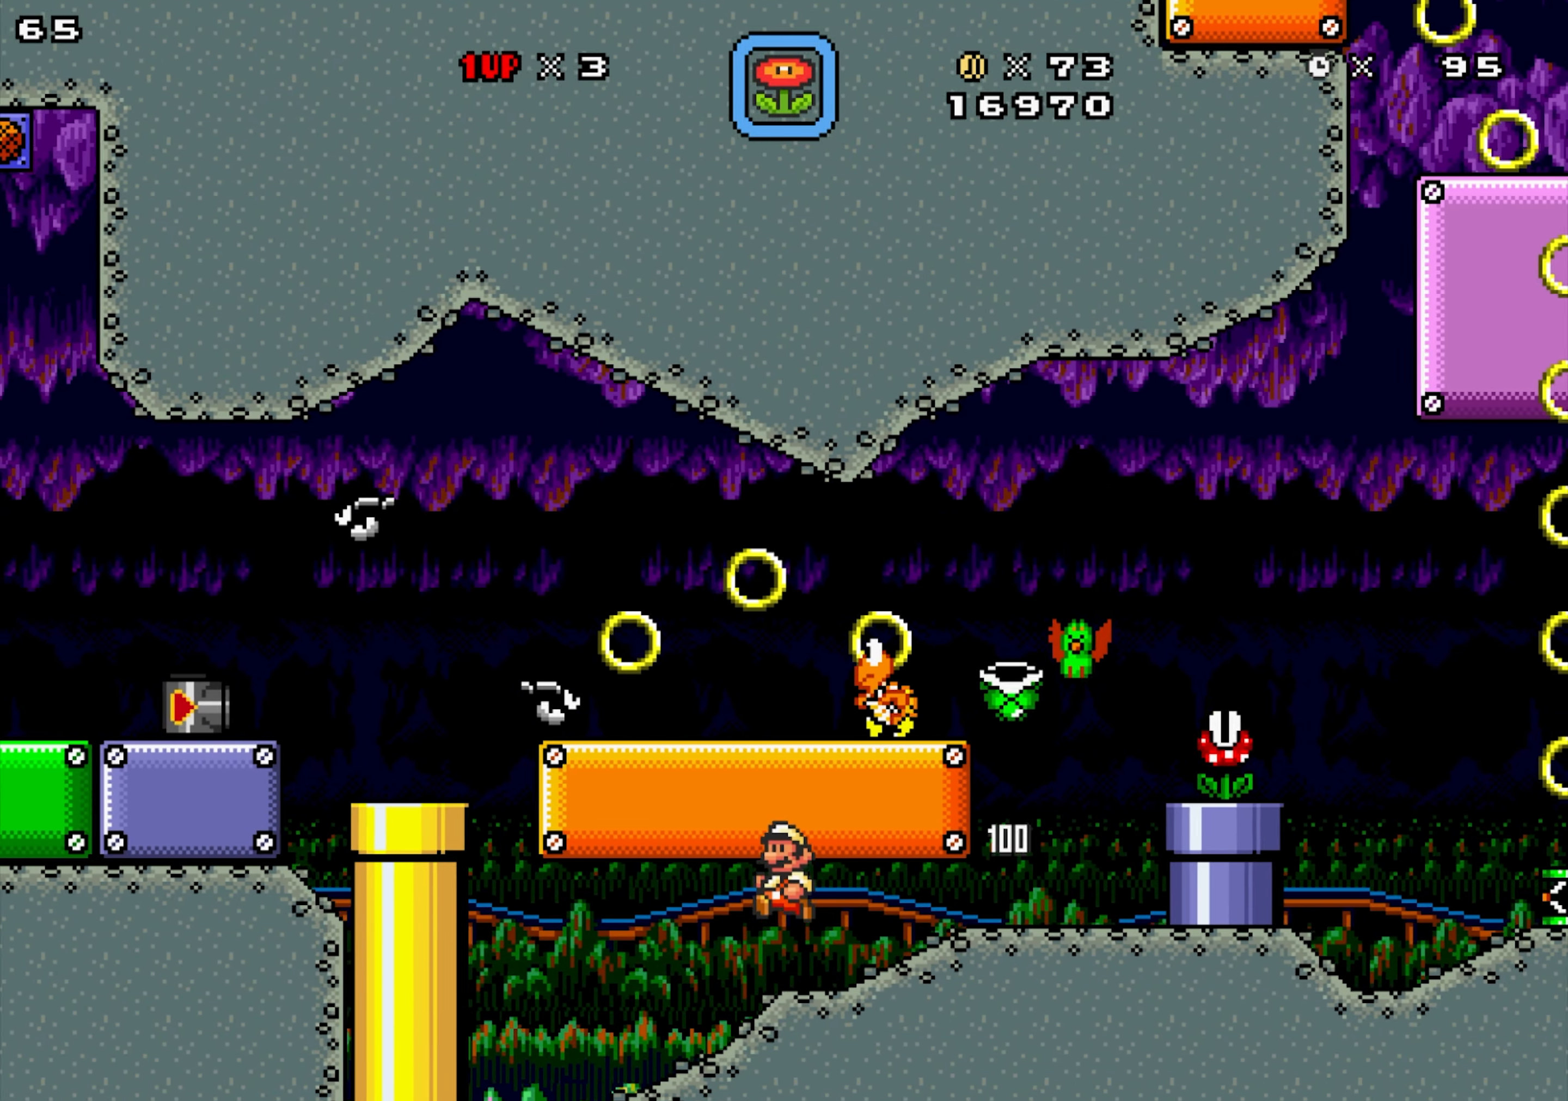
{"buttons": ["DPAD_RIGHT"], "events": [[350, "Y", "down"], [400, "DPAD_LEFT", "up"], [400, "X", "up"], [450, "DPAD_RIGHT", "down"], [483, "Y", "up"]]}
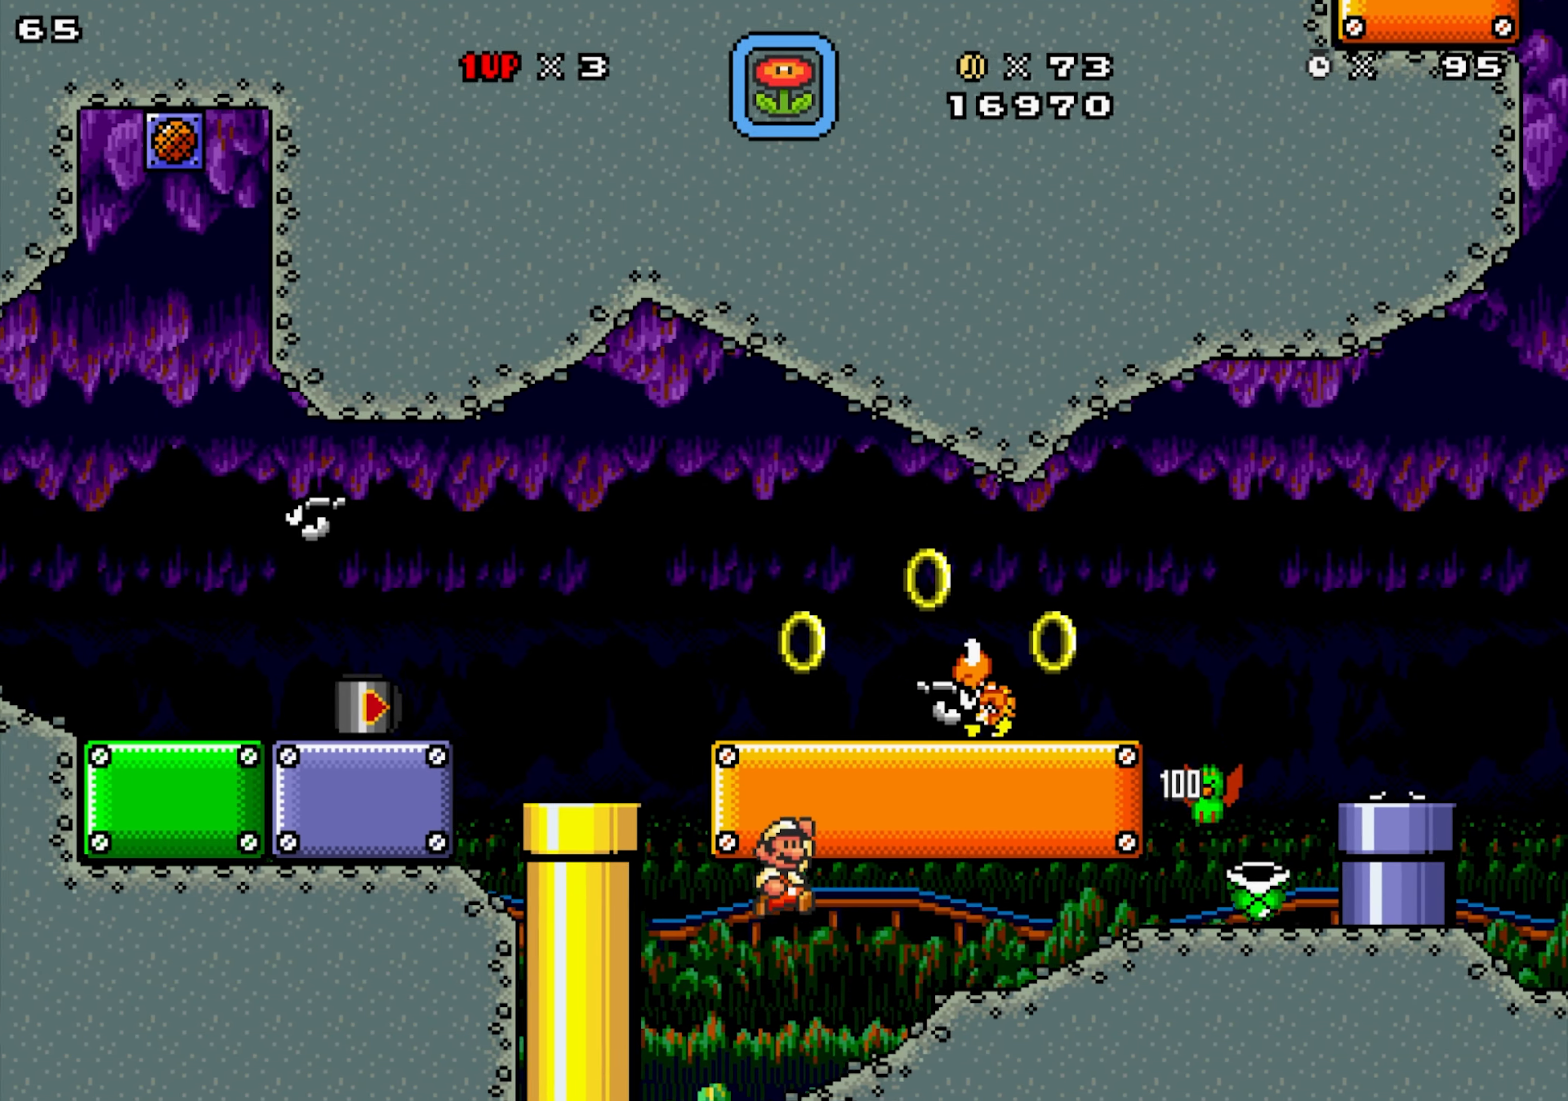
{"buttons": ["X"], "events": [[16, "DPAD_UP", "down"], [100, "X", "down"], [266, "DPAD_UP", "up"], [500, "DPAD_RIGHT", "up"]]}
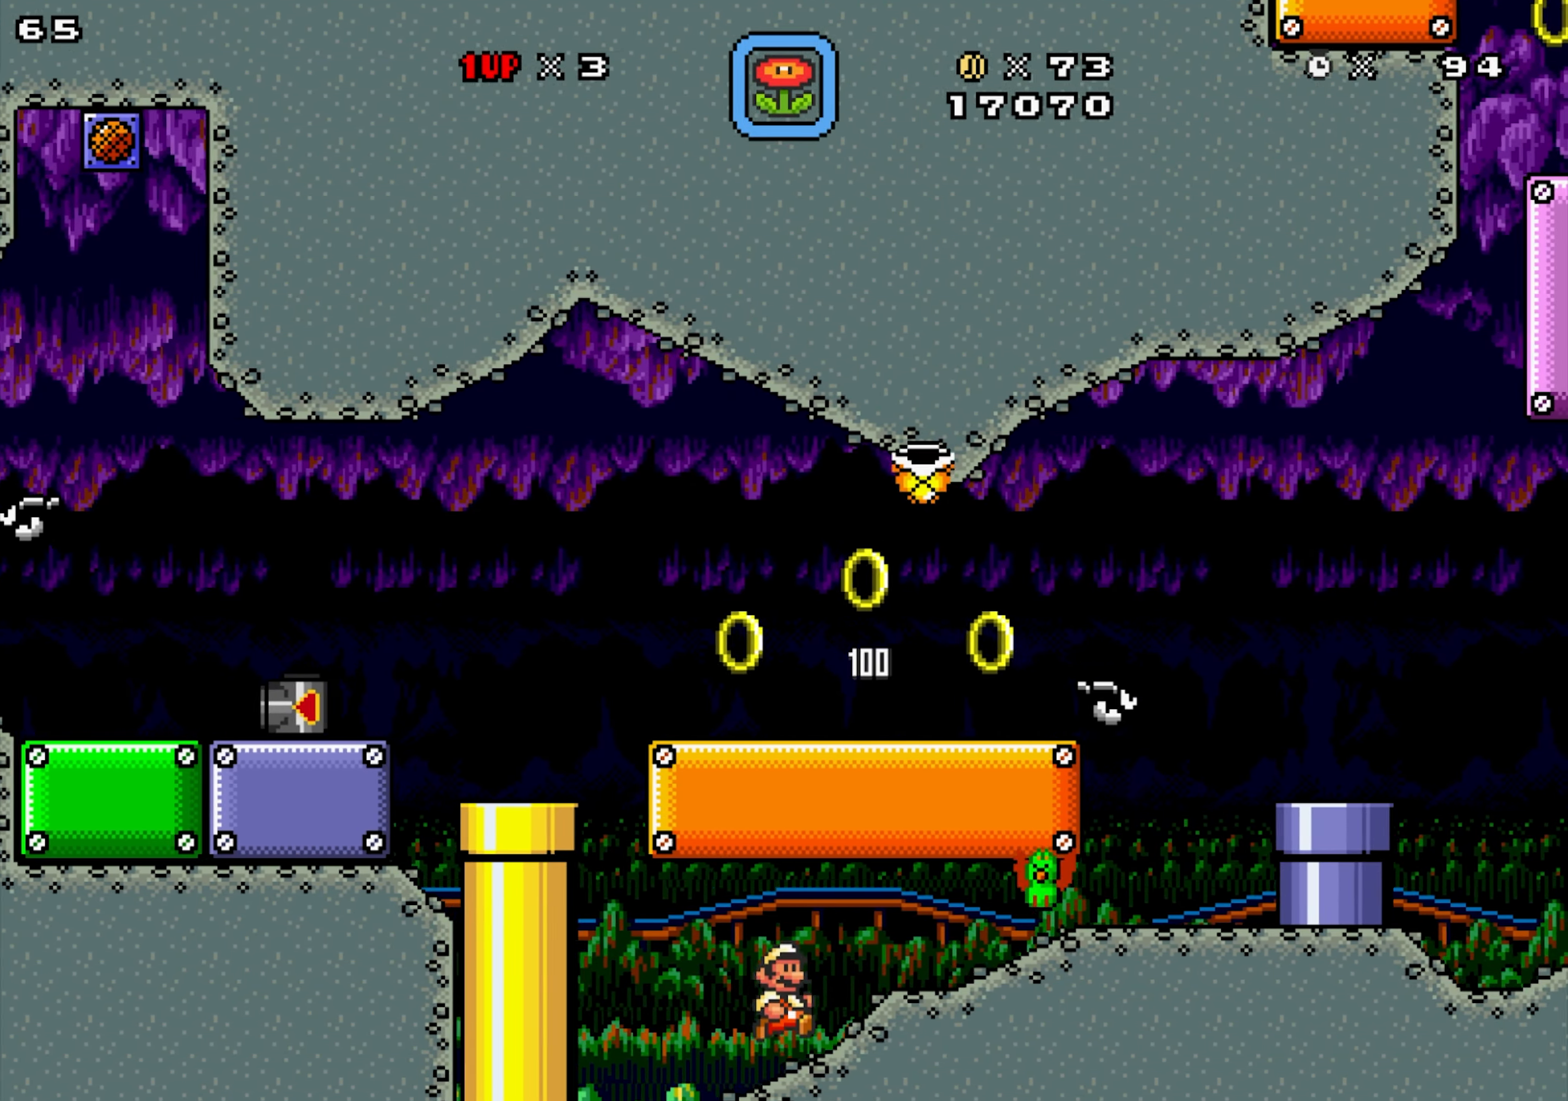
{"buttons": ["X", "DPAD_RIGHT"], "events": [[33, "DPAD_LEFT", "down"], [116, "Y", "down"], [133, "X", "up"], [150, "DPAD_LEFT", "up"], [150, "DPAD_RIGHT", "down"], [266, "Y", "up"], [283, "X", "down"]]}
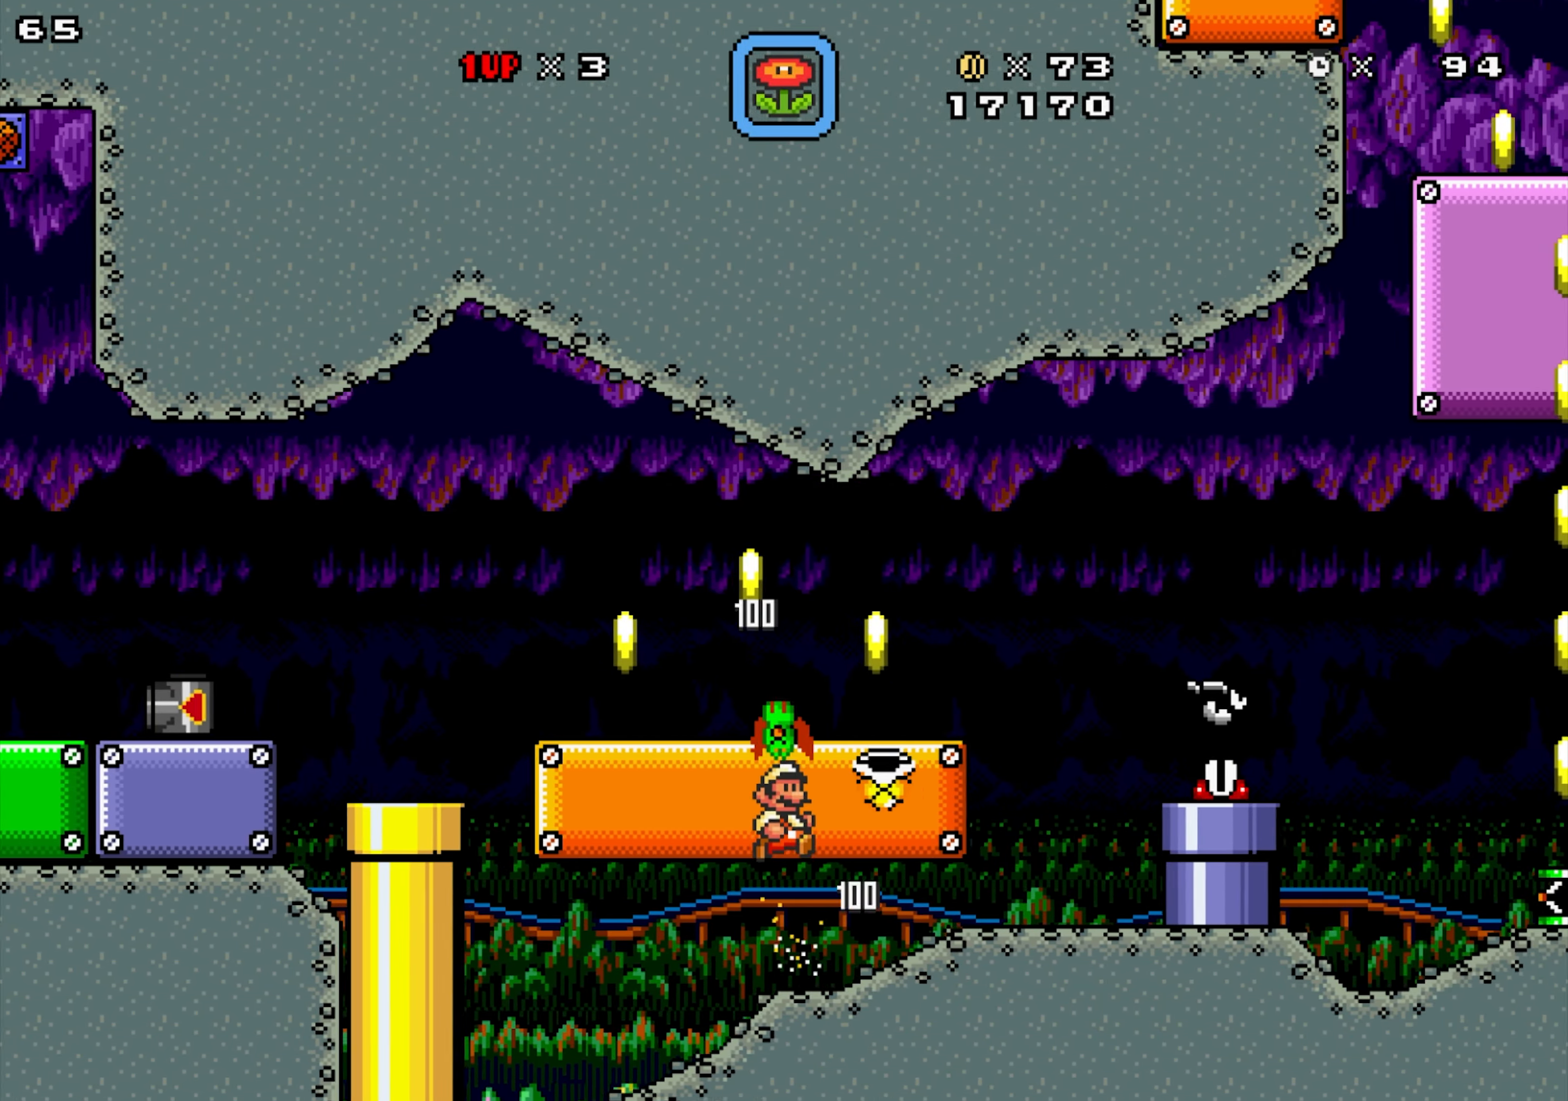
{"buttons": ["X", "Y", "DPAD_RIGHT"], "events": [[333, "Y", "down"]]}
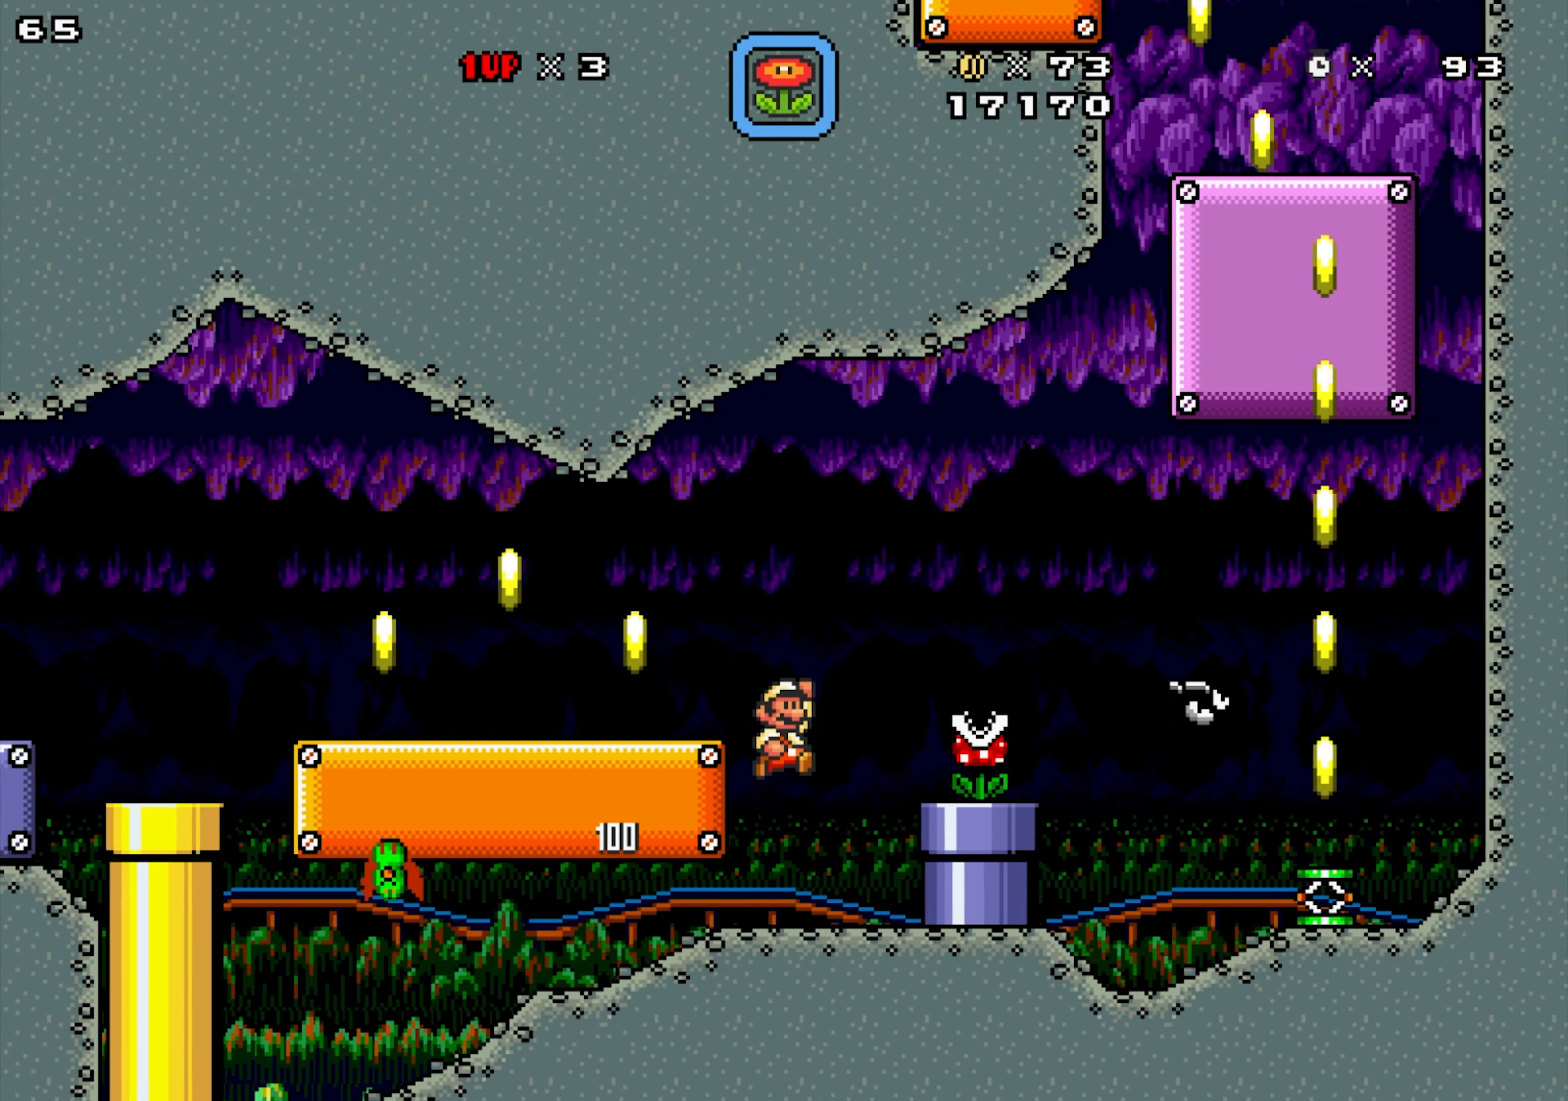
{"buttons": ["X", "DPAD_RIGHT"], "events": [[50, "Y", "up"], [66, "DPAD_RIGHT", "up"], [66, "X", "up"], [166, "X", "down"], [200, "DPAD_LEFT", "down"], [350, "DPAD_LEFT", "up"], [417, "DPAD_RIGHT", "down"]]}
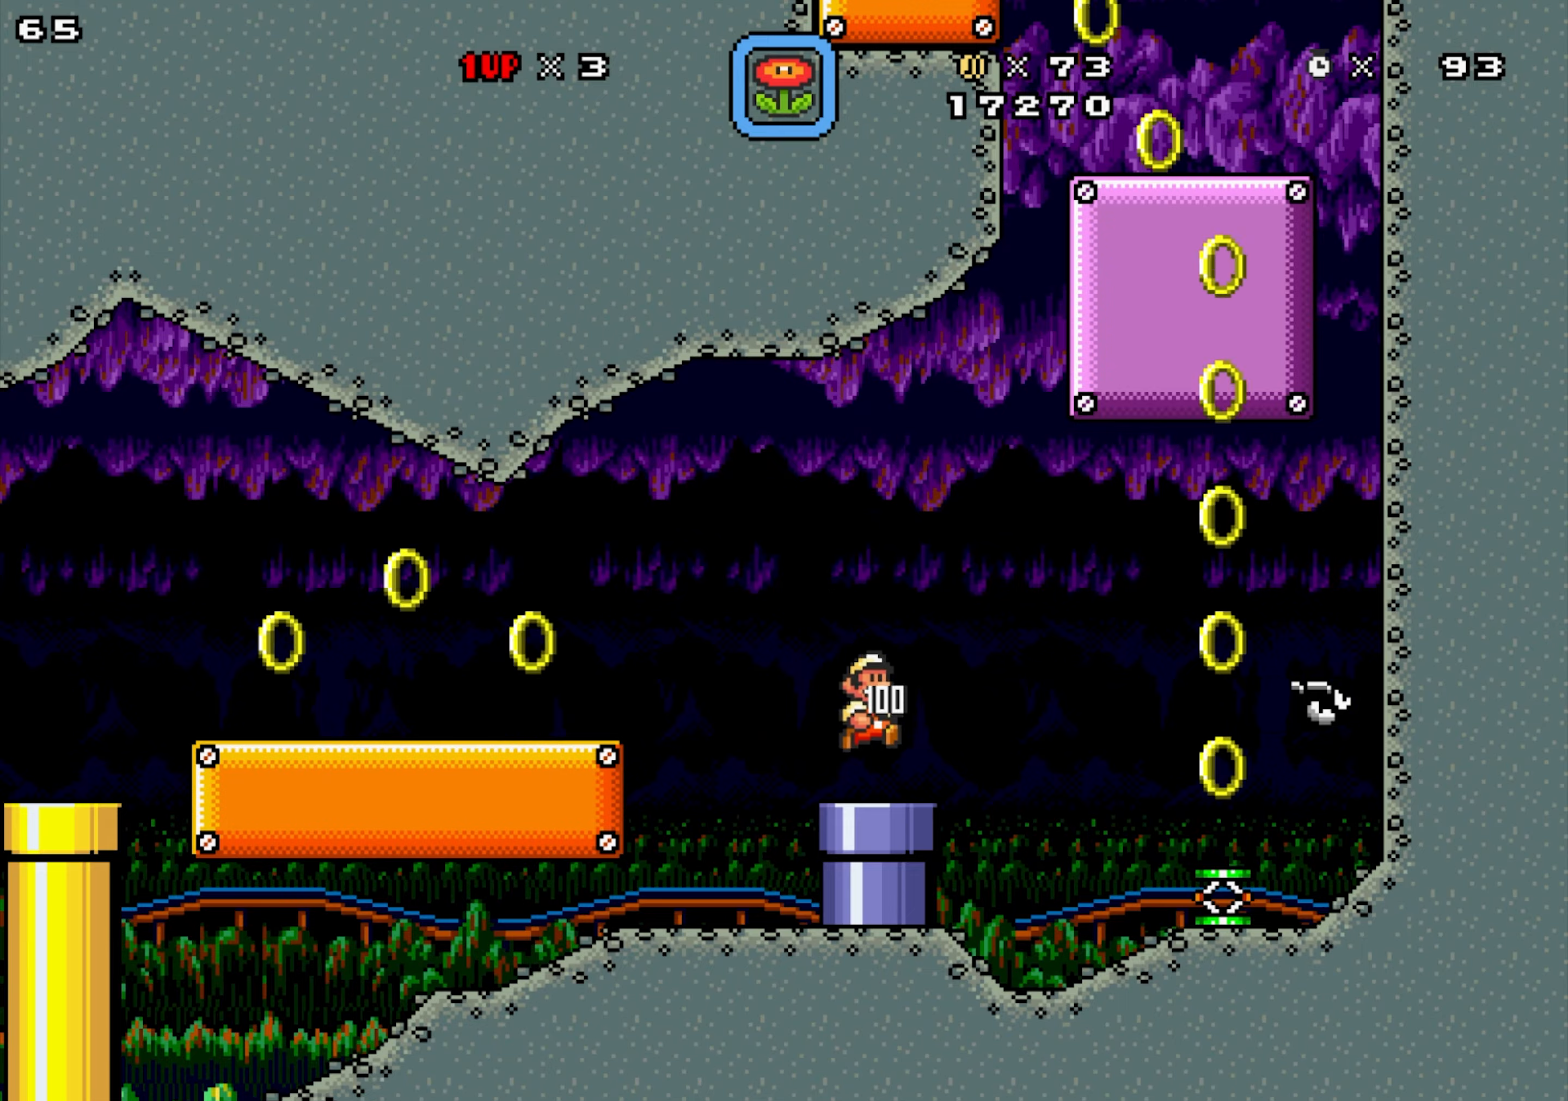
{"buttons": ["X", "Y", "DPAD_RIGHT"], "events": [[117, "Y", "down"], [233, "Y", "up"], [400, "Y", "down"]]}
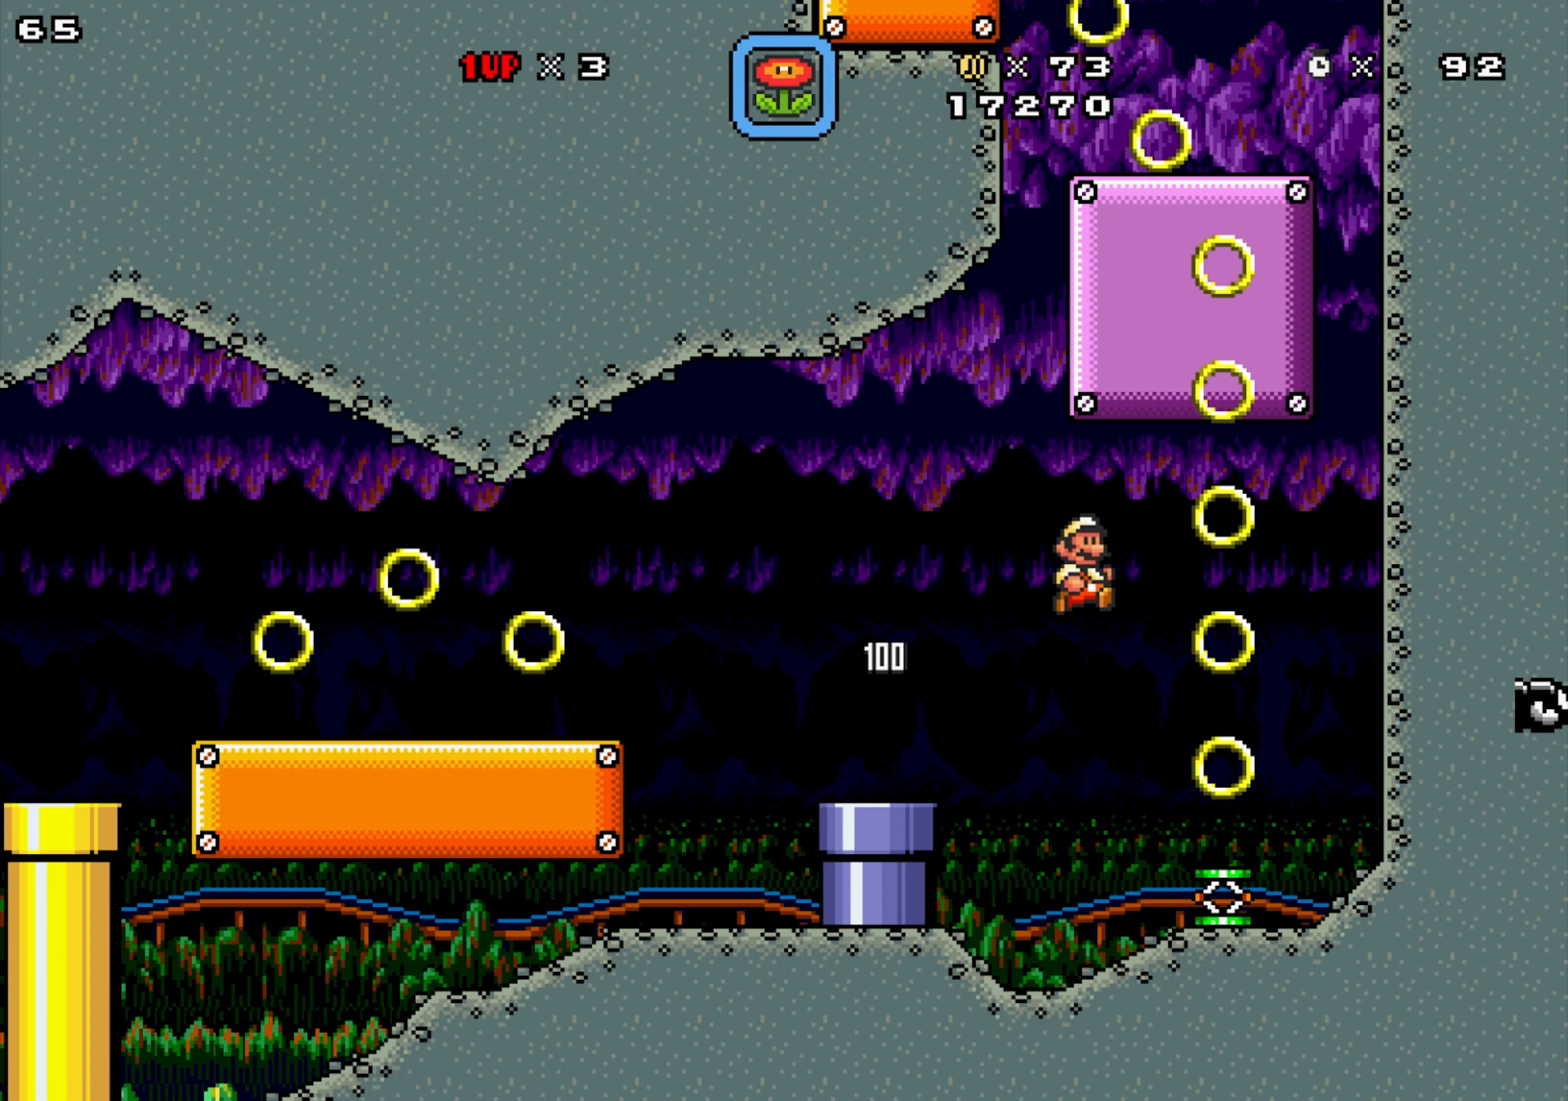
{"buttons": ["X", "Y"], "events": [[133, "DPAD_RIGHT", "up"], [167, "DPAD_LEFT", "down"], [400, "DPAD_LEFT", "up"]]}
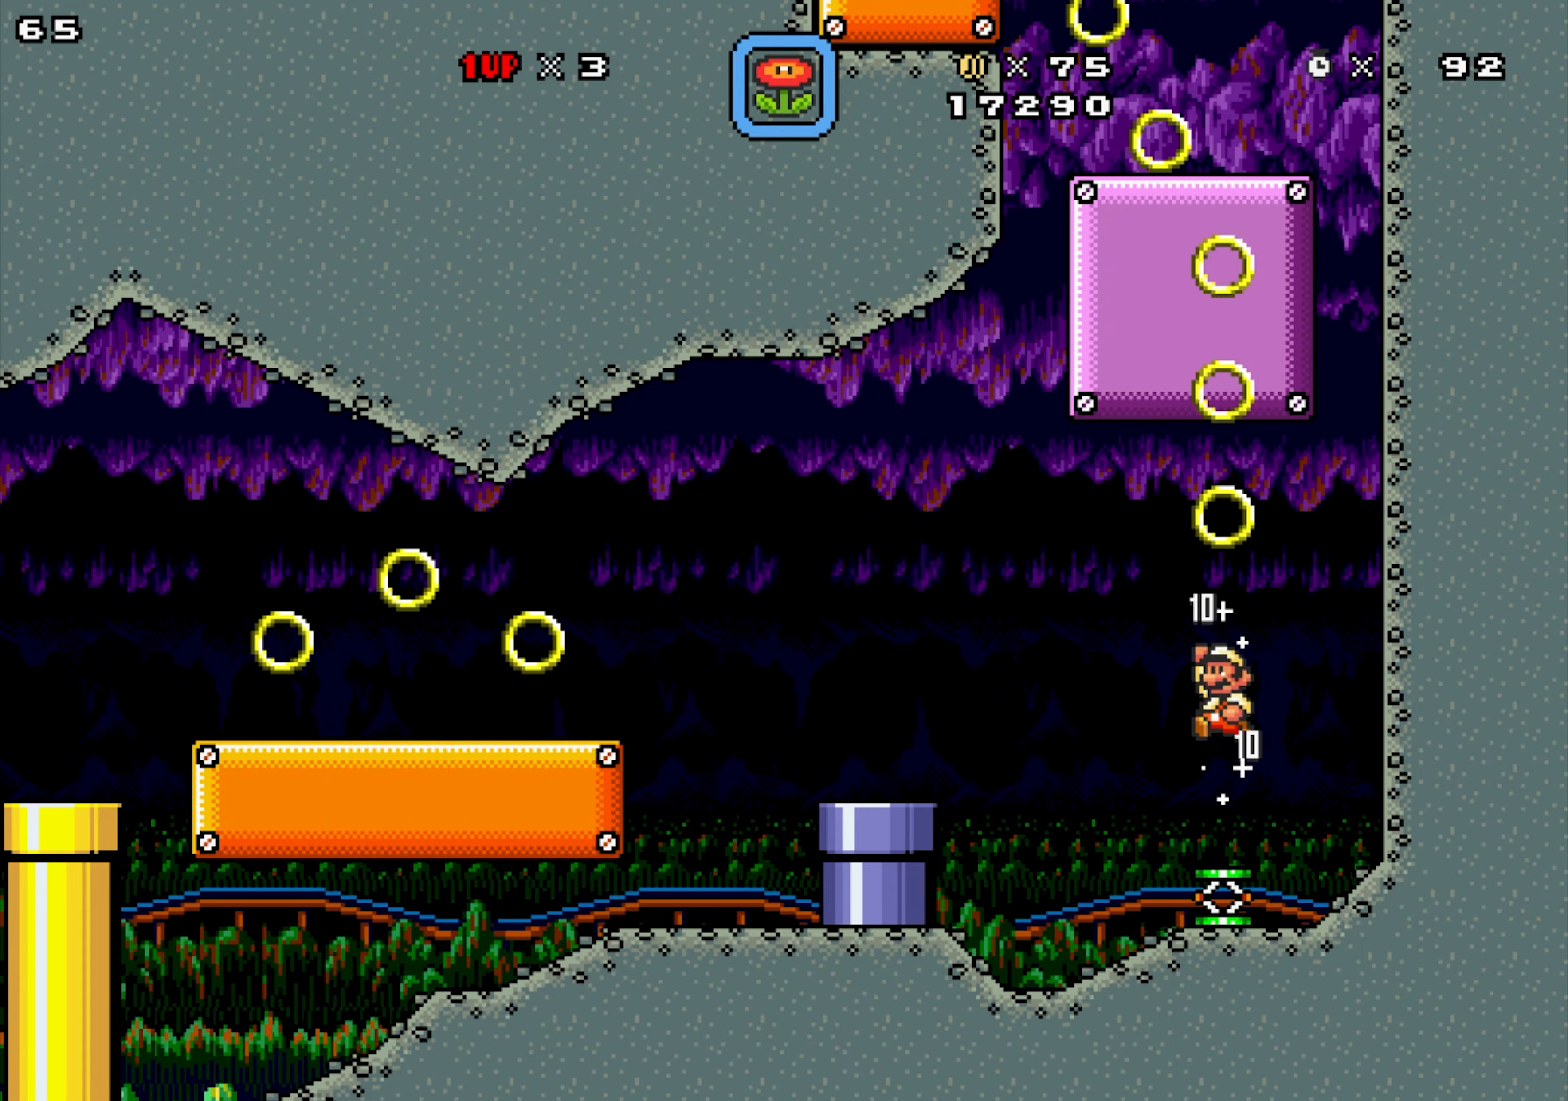
{"buttons": ["X", "Y", "DPAD_LEFT"], "events": [[450, "DPAD_LEFT", "down"]]}
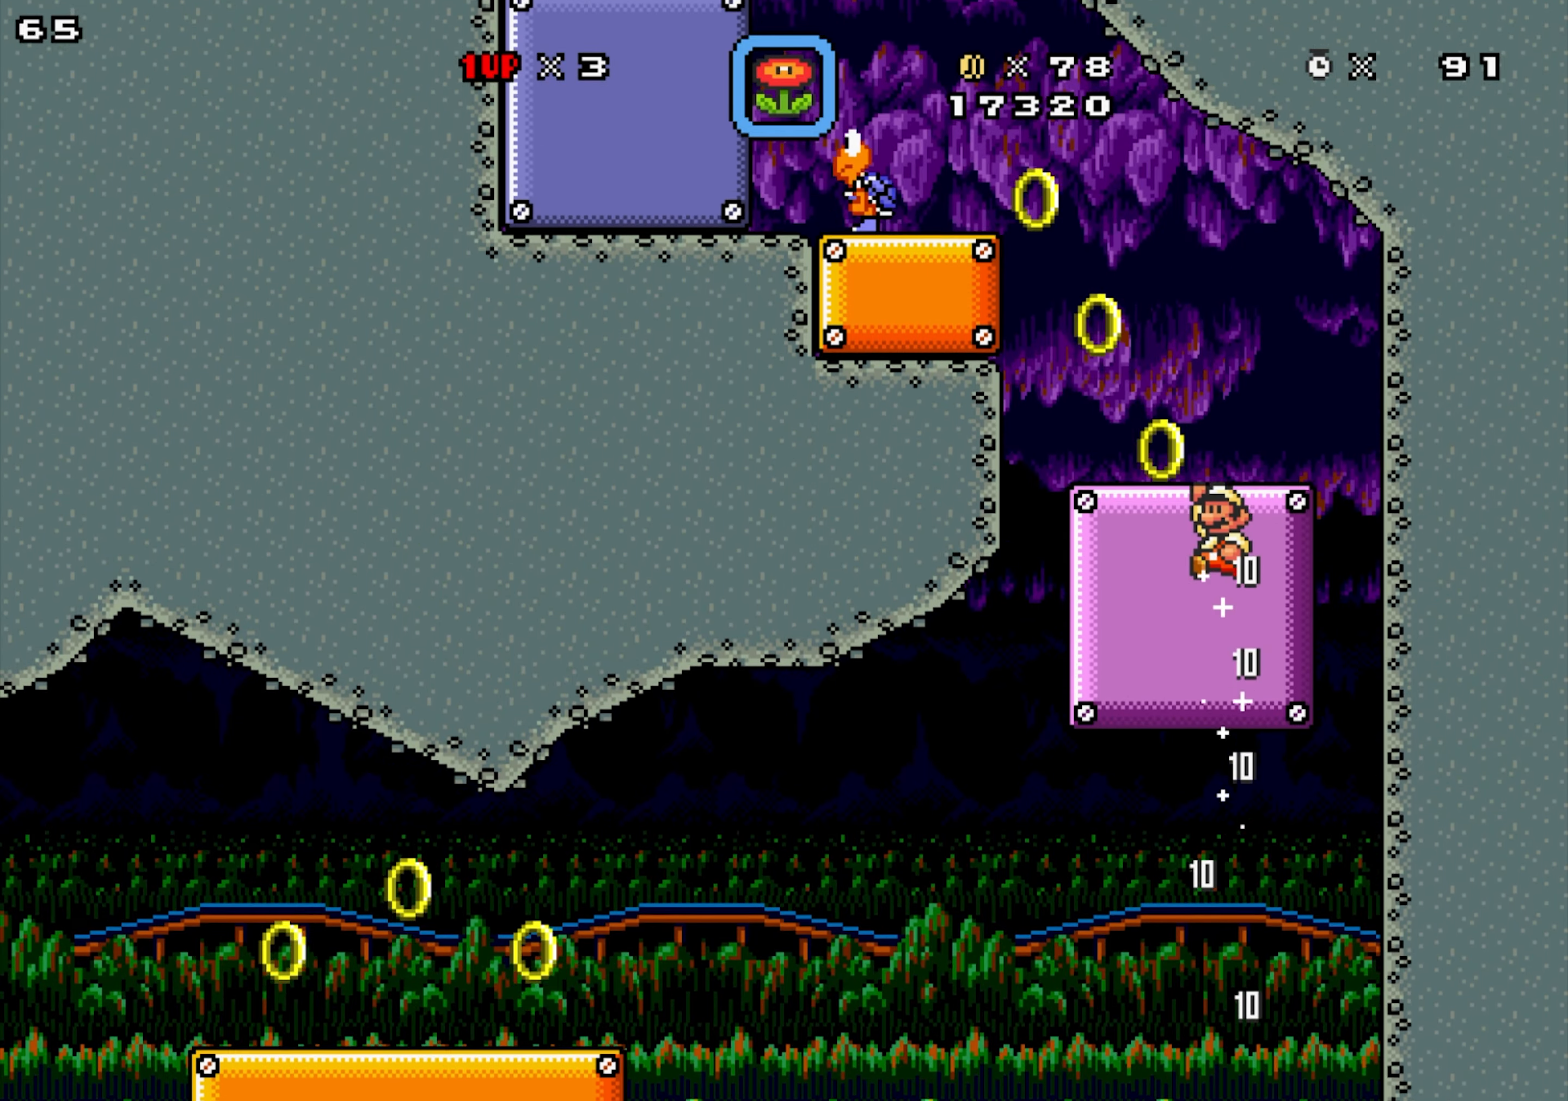
{"buttons": ["X", "Y", "DPAD_RIGHT"], "events": [[33, "Y", "up"], [83, "DPAD_LEFT", "up"], [367, "DPAD_RIGHT", "down"], [483, "Y", "down"]]}
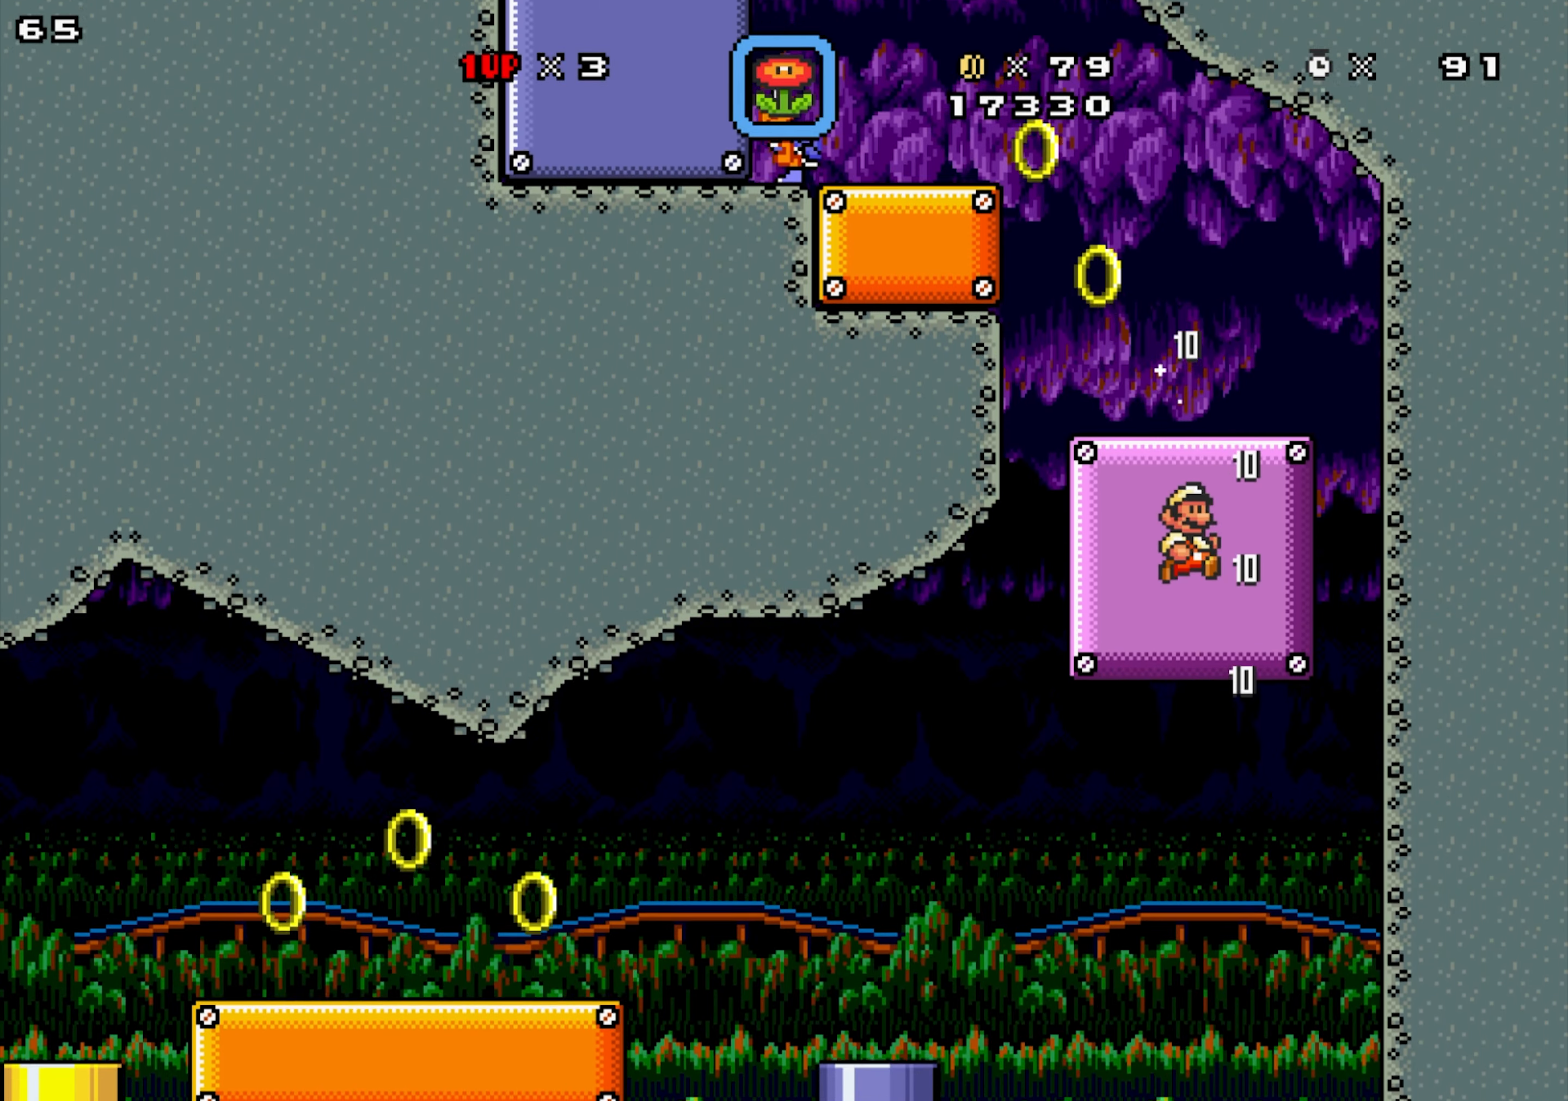
{"buttons": ["X", "Y"], "events": [[33, "DPAD_RIGHT", "up"], [150, "DPAD_LEFT", "down"], [233, "DPAD_LEFT", "up"]]}
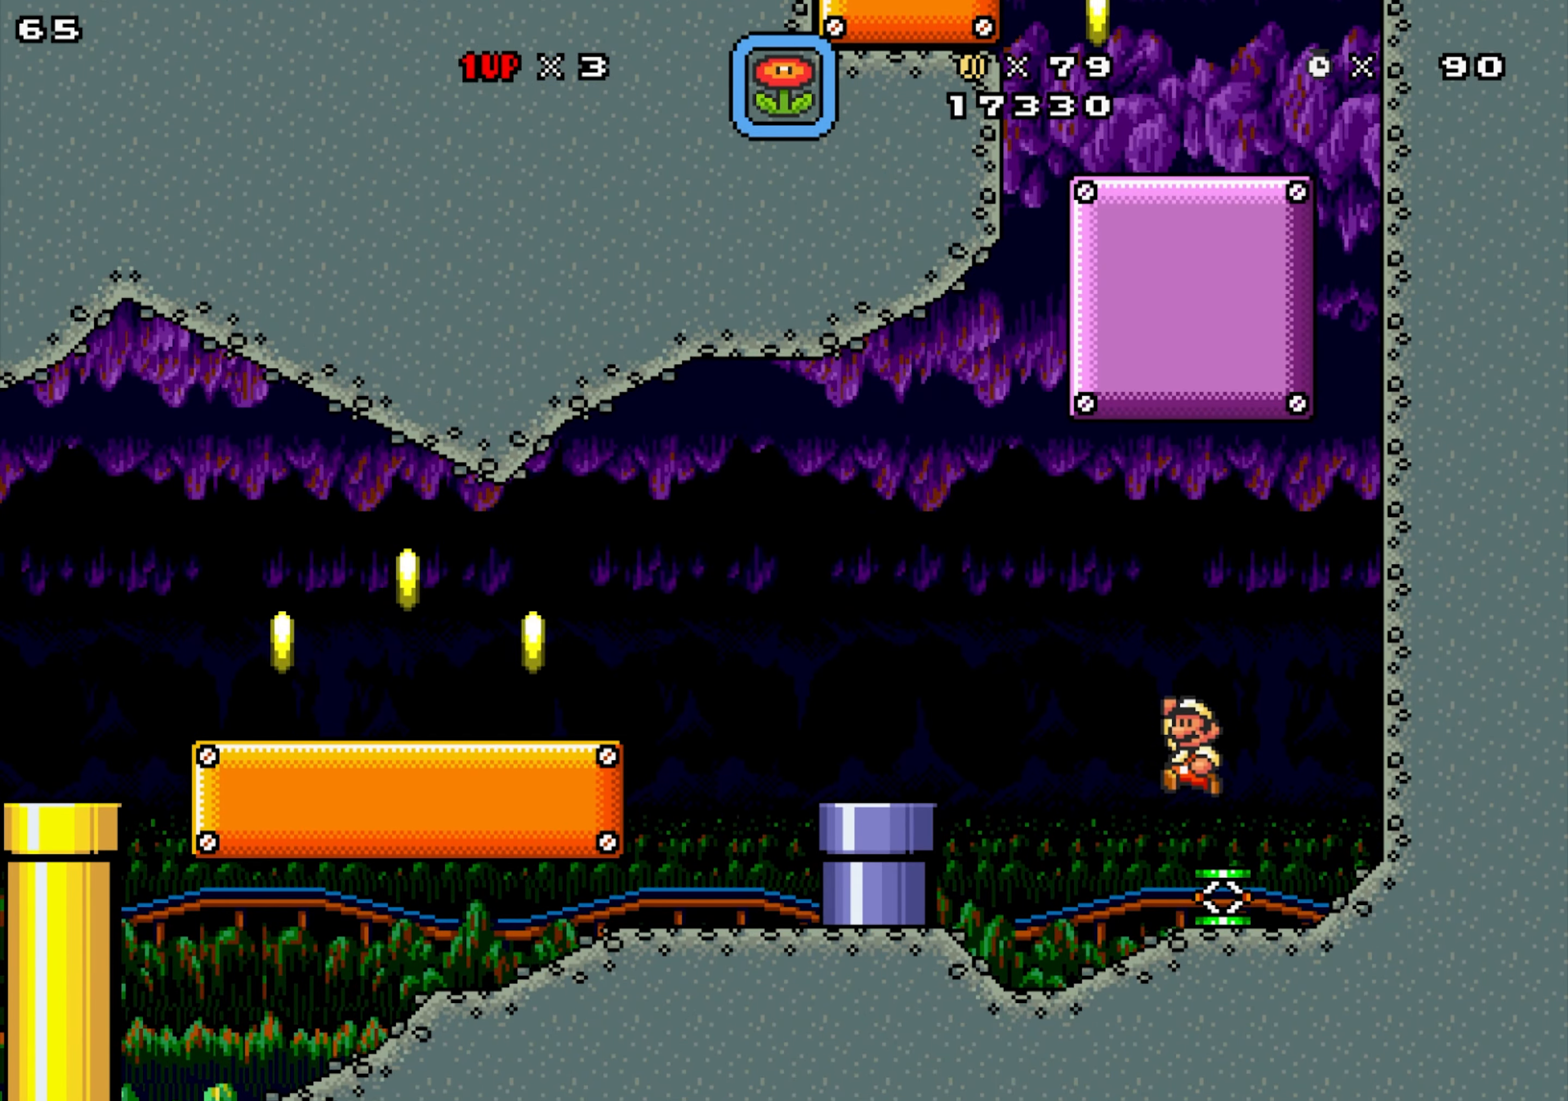
{"buttons": ["X", "Y"], "events": []}
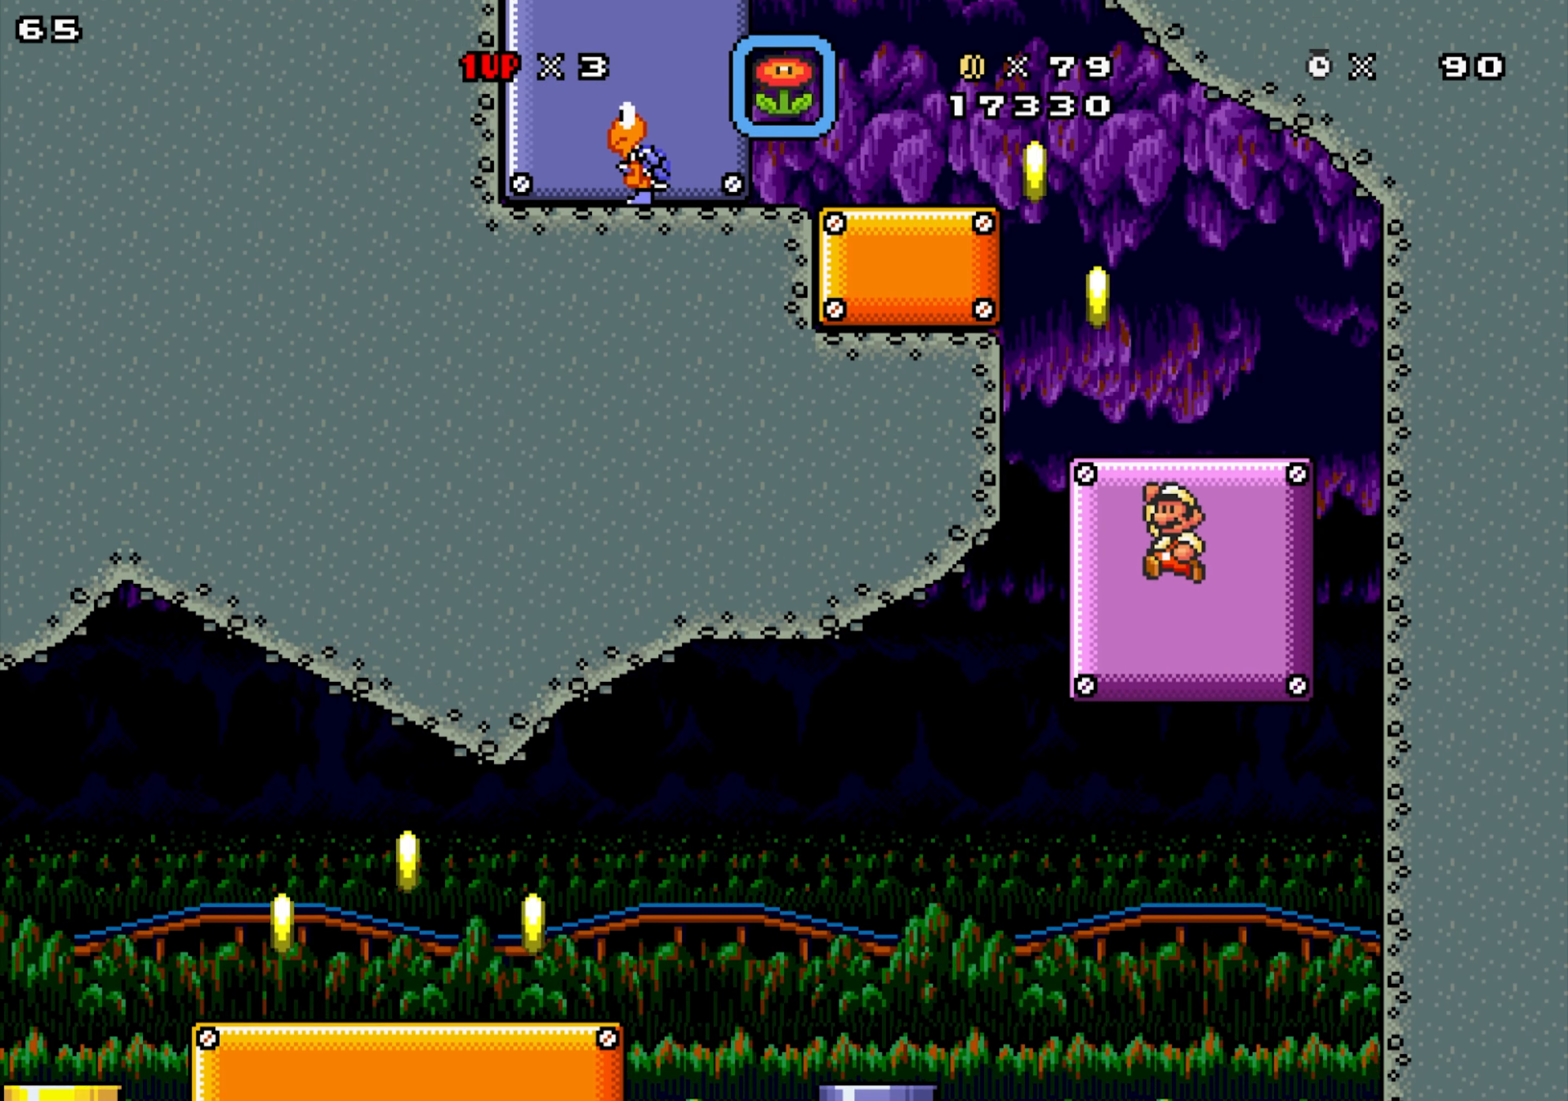
{"buttons": ["X"], "events": [[300, "Y", "up"]]}